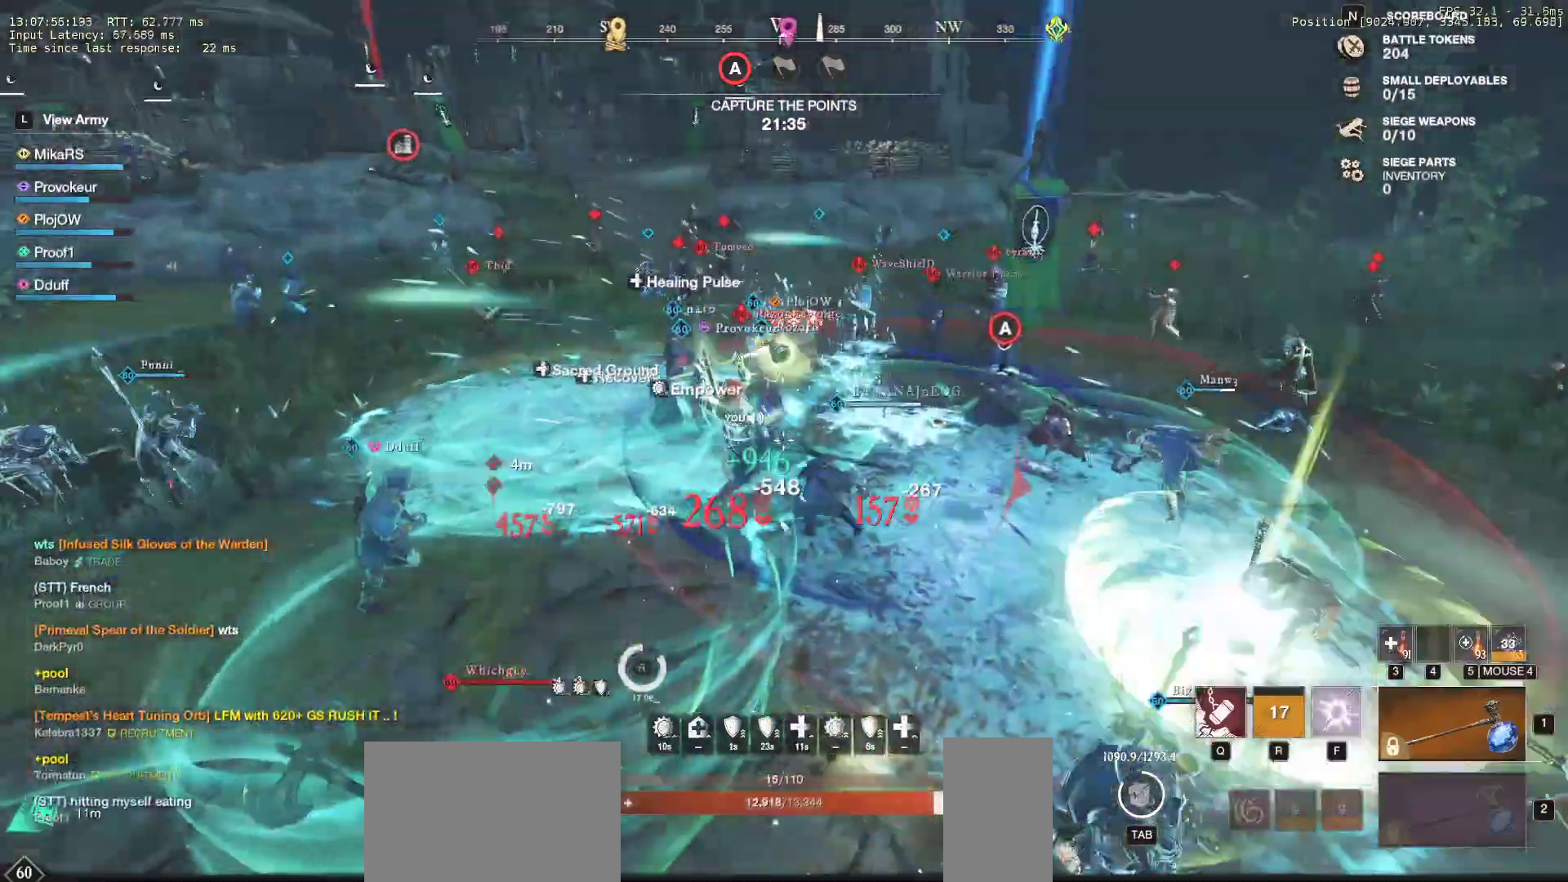
Gameplay with keyboard and mouse; each line is a JSON object with the keys and mouse buttons held at the frame after it. "events" lists presses ("down") and releases ("up") of "a", "ctrl", "d", "e", "f", "q", "r", "s", "shift", "space", "tab", "w", "mouse_left", "mouse_wheel", "mouse_right", "mouse_mb4" and "mouse_mb5" between this image and that frame as [ms after this image, input, new state], when the widget could be followed in between. "mouse_left", "mouse_wheel", "mouse_right", "mouse_mb4", "mouse_mb5" = the "left", "wheel", "right", "mb4", "mb5" buttons of the "mouse" list. No other keys are recorded. "wheel" means that the mouse wheel is clicked or scrolled. Mouse movement is not recorded.
{"keys": ["w"], "mouse": [], "events": [[33, "d", "down"], [267, "d", "up"]]}
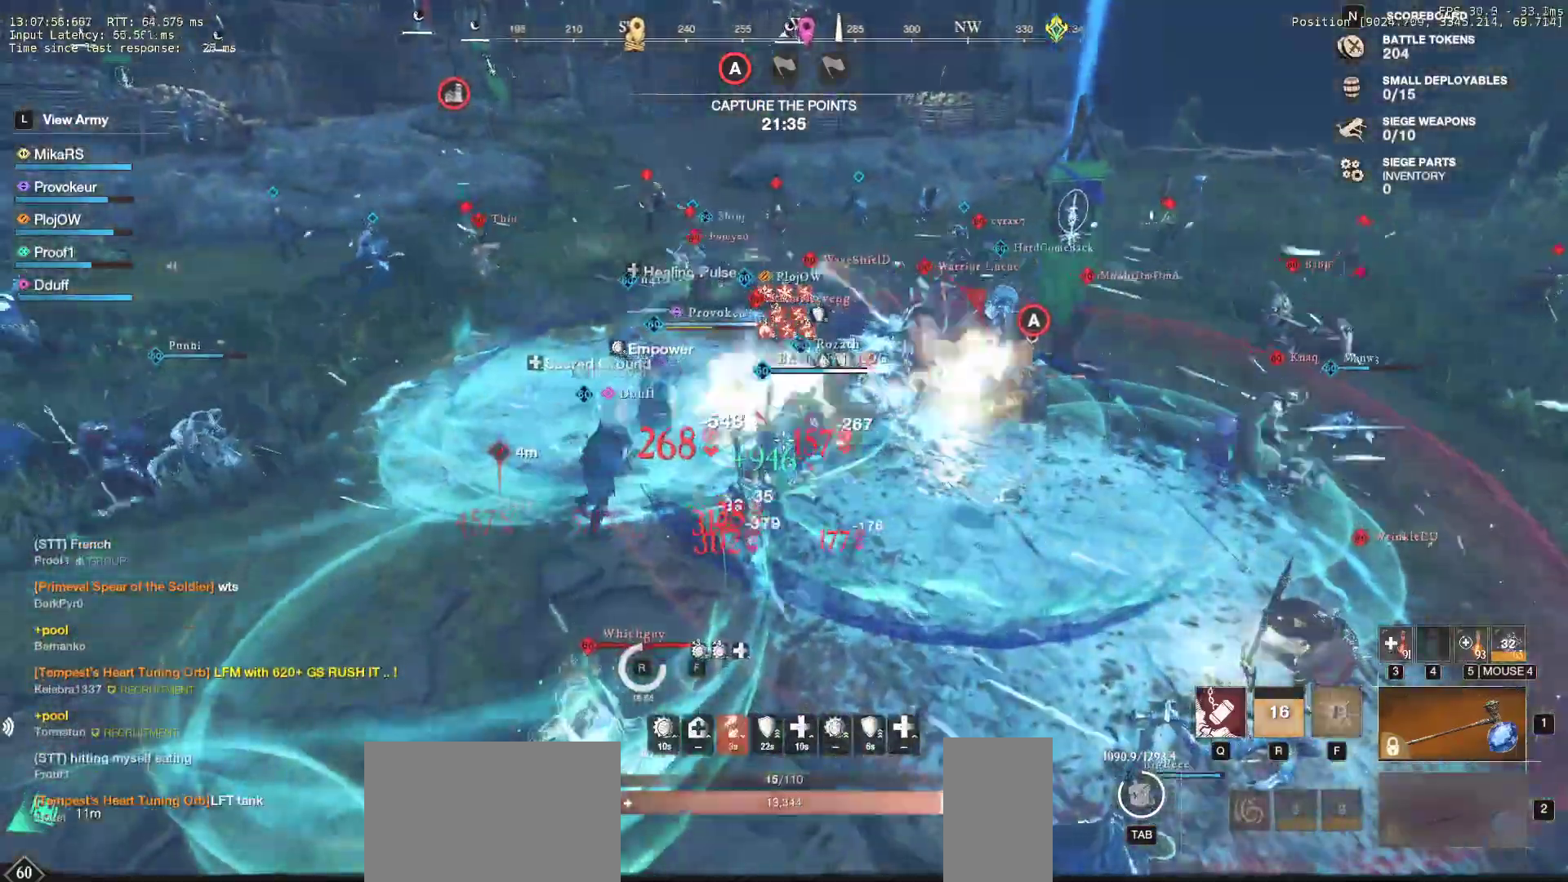
{"keys": ["q", "w"], "mouse": [], "events": [[133, "d", "down"], [150, "q", "down"], [267, "q", "up"], [300, "w", "up"], [317, "w", "down"], [333, "q", "down"], [383, "d", "up"], [433, "q", "up"], [467, "w", "up"], [500, "q", "down"], [500, "w", "down"]]}
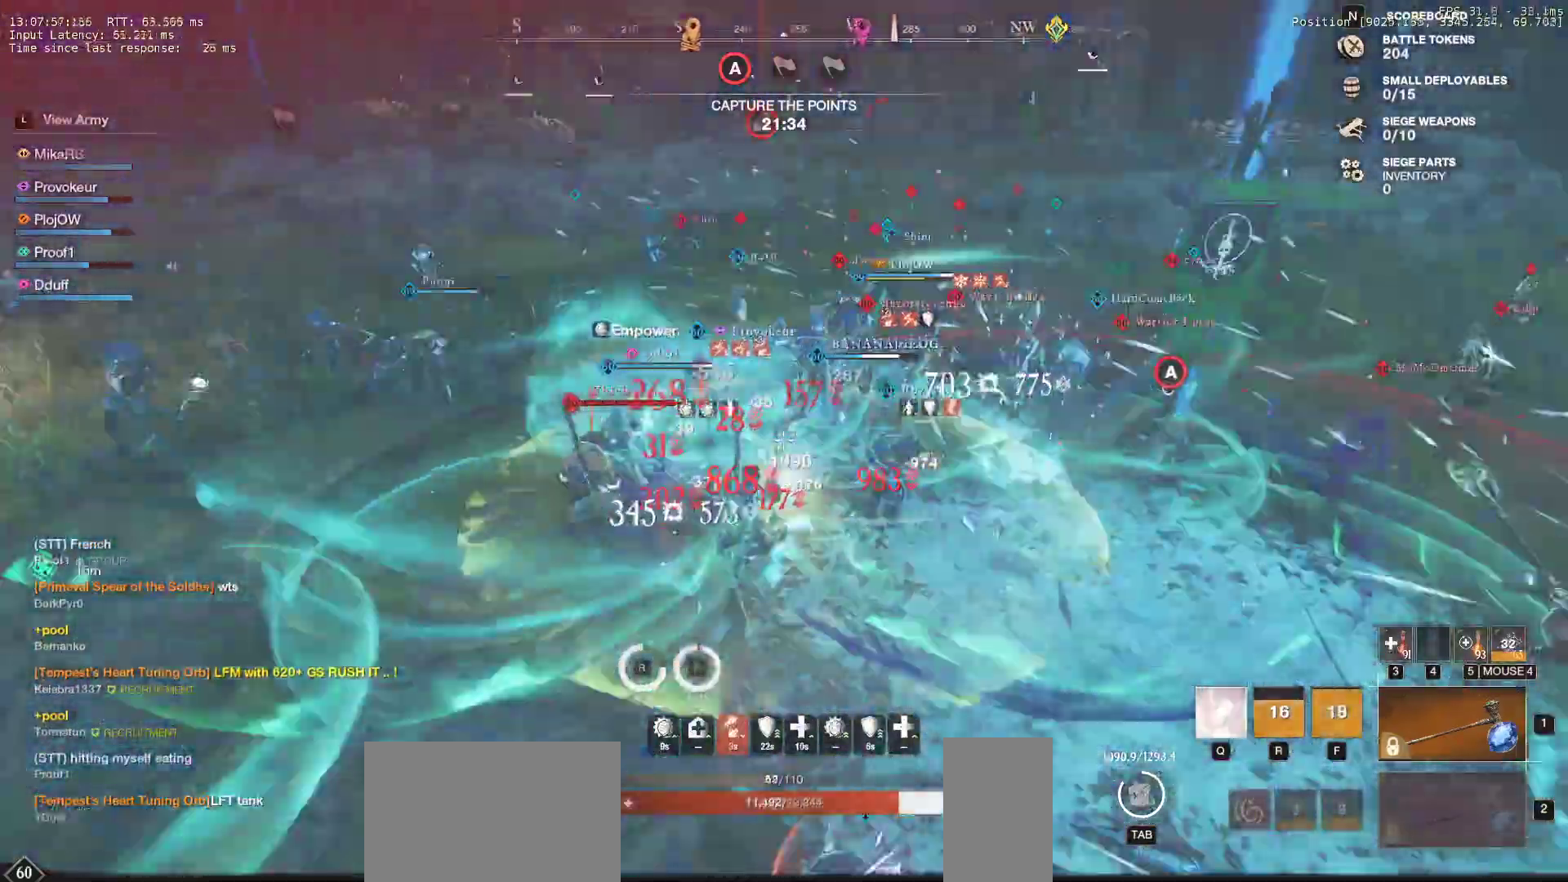
{"keys": ["q", "w"], "mouse": ["left"], "events": [[117, "q", "up"], [117, "w", "up"], [167, "q", "down"], [167, "w", "down"], [283, "q", "up"], [283, "w", "up"], [333, "w", "down"], [350, "q", "down"], [417, "mouse_left", "down"], [450, "q", "up"], [450, "w", "up"], [500, "q", "down"], [500, "w", "down"]]}
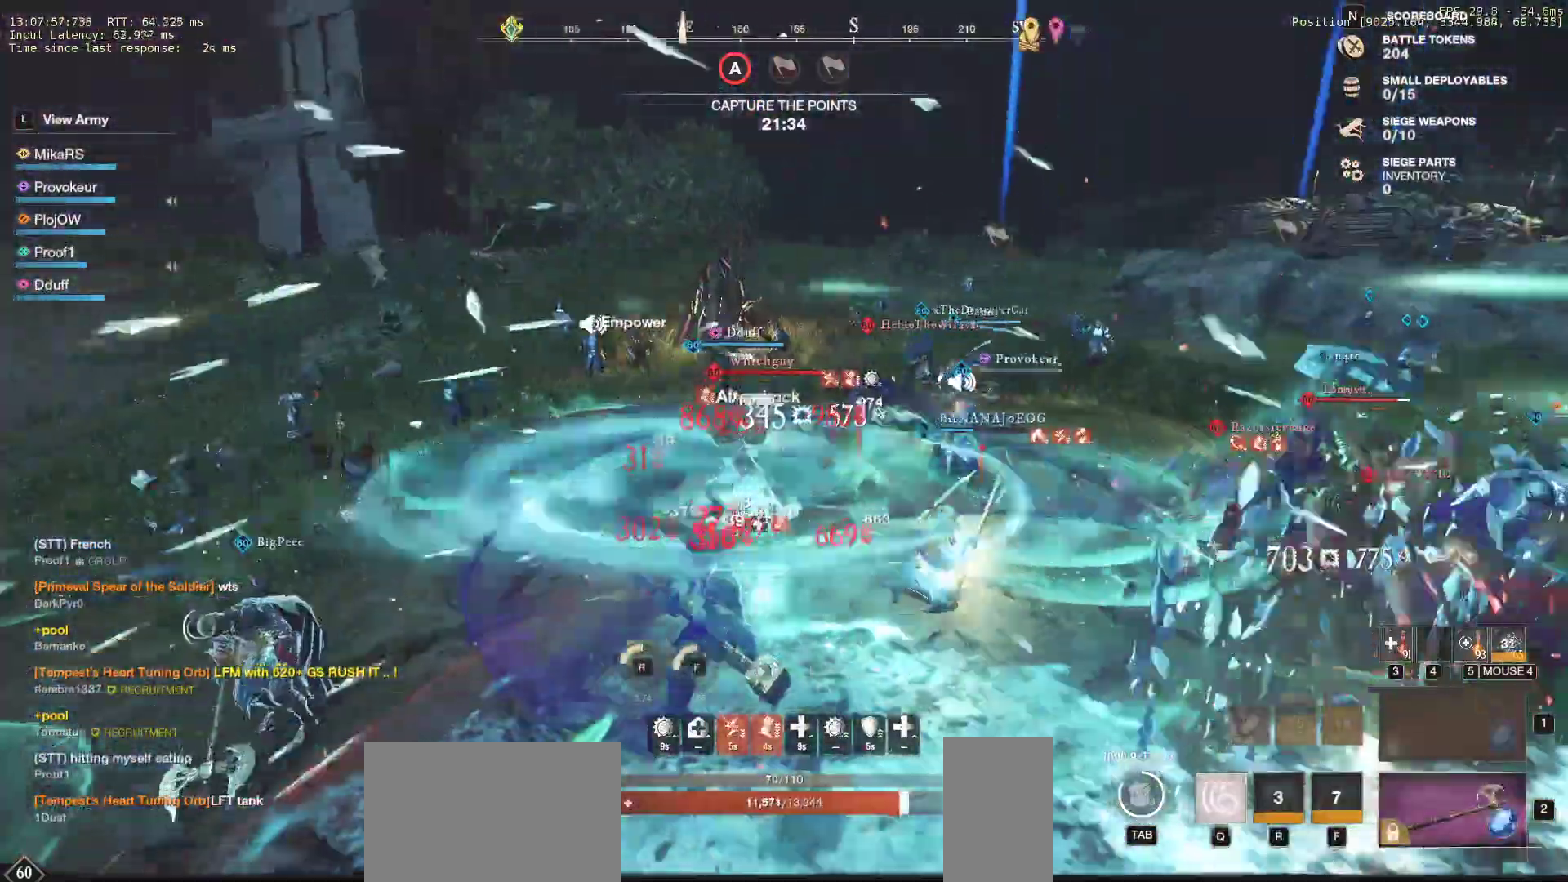
{"keys": ["a"], "mouse": ["left"], "events": [[50, "mouse_left", "up"], [83, "mouse_left", "down"], [183, "q", "up"], [217, "mouse_left", "up"], [267, "a", "down"], [300, "mouse_left", "down"], [367, "w", "up"], [400, "mouse_left", "up"], [450, "mouse_left", "down"]]}
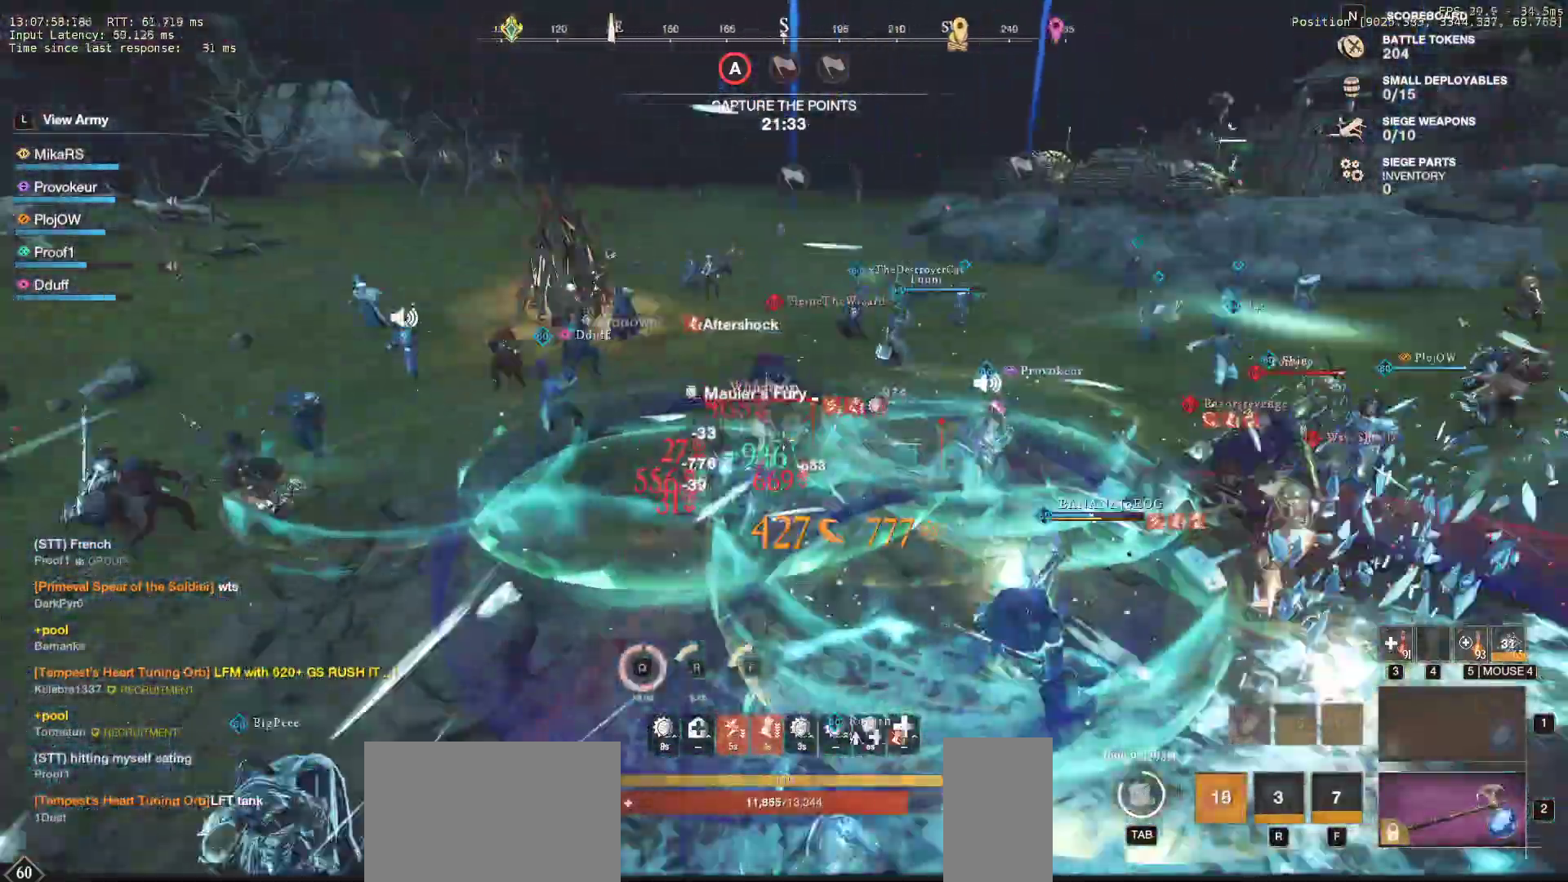
{"keys": ["a", "s"], "mouse": ["left"], "events": [[17, "shift", "down"], [33, "s", "down"], [67, "mouse_left", "up"], [167, "shift", "up"], [233, "shift", "down"], [383, "shift", "up"], [433, "mouse_left", "down"]]}
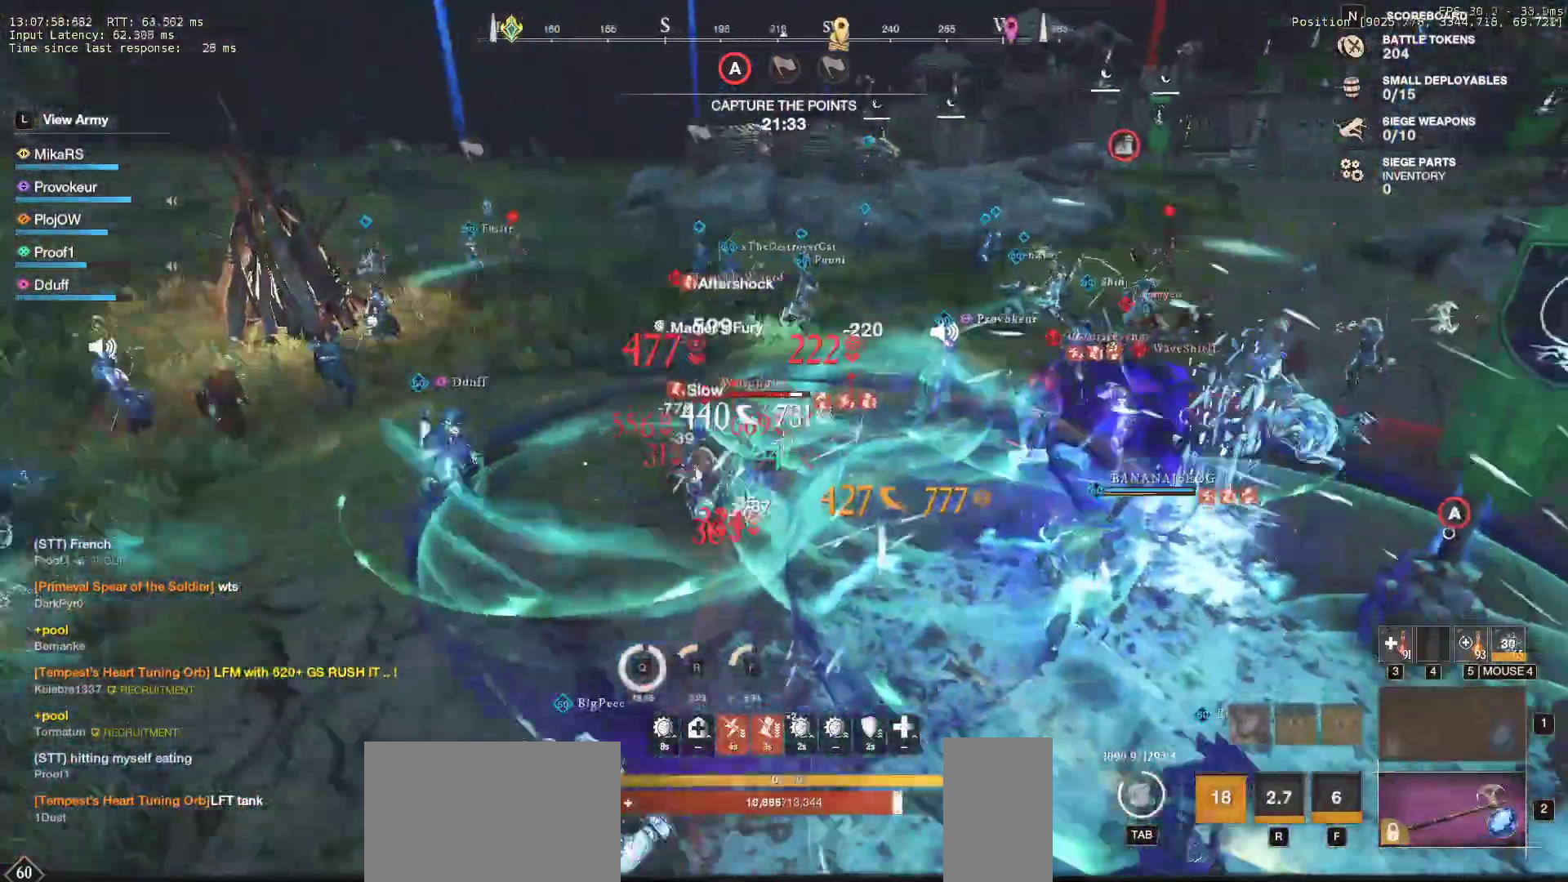
{"keys": ["a", "w"], "mouse": ["left"], "events": [[50, "mouse_left", "up"], [50, "s", "up"], [133, "mouse_left", "down"], [217, "mouse_left", "up"], [300, "mouse_left", "down"], [350, "w", "down"], [400, "mouse_left", "up"], [483, "mouse_left", "down"]]}
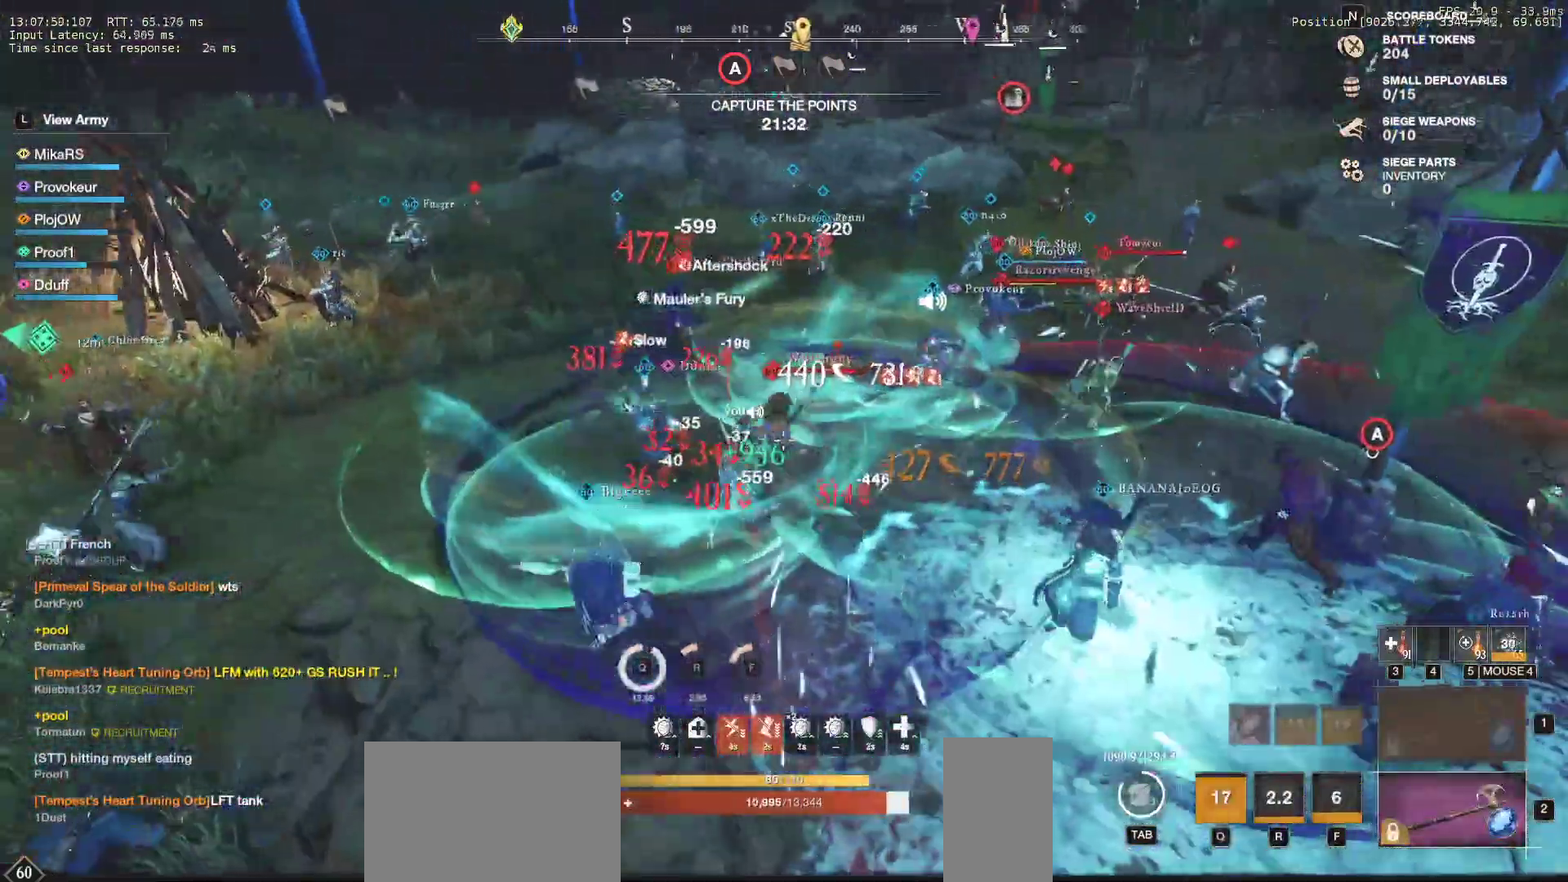
{"keys": ["a", "w"], "mouse": ["left"], "events": [[83, "mouse_left", "up"], [133, "w", "up"], [150, "mouse_left", "down"], [250, "mouse_left", "up"], [333, "mouse_left", "down"], [367, "w", "down"], [417, "mouse_left", "up"], [500, "mouse_left", "down"]]}
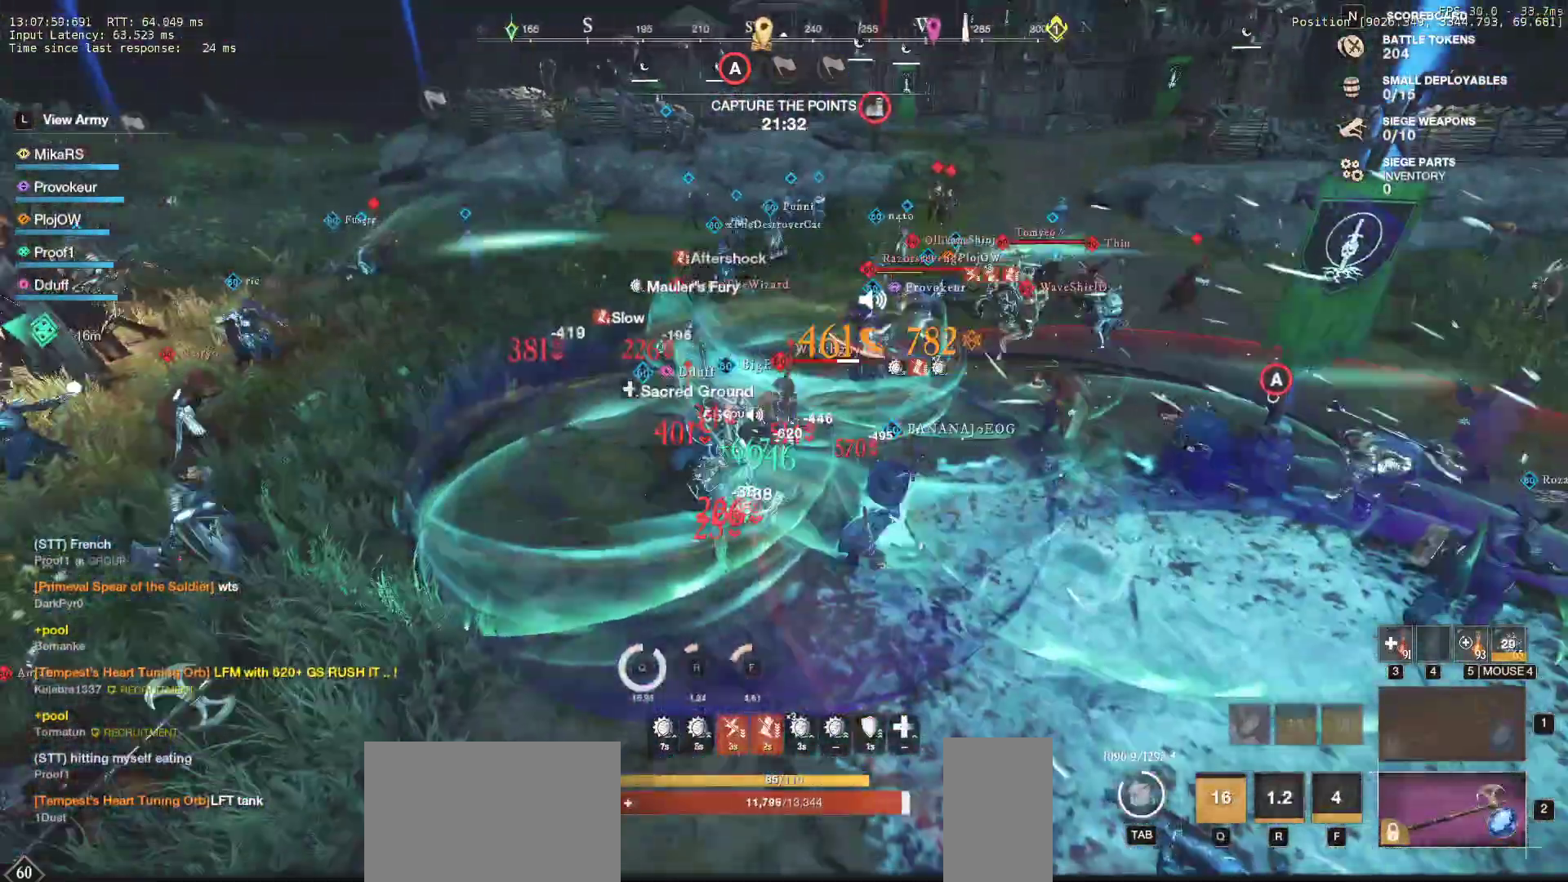
{"keys": ["a", "s", "shift"], "mouse": [], "events": [[100, "mouse_left", "up"], [133, "w", "up"], [167, "mouse_left", "down"], [200, "s", "down"], [283, "mouse_left", "up"], [283, "shift", "down"], [417, "shift", "up"], [467, "shift", "down"]]}
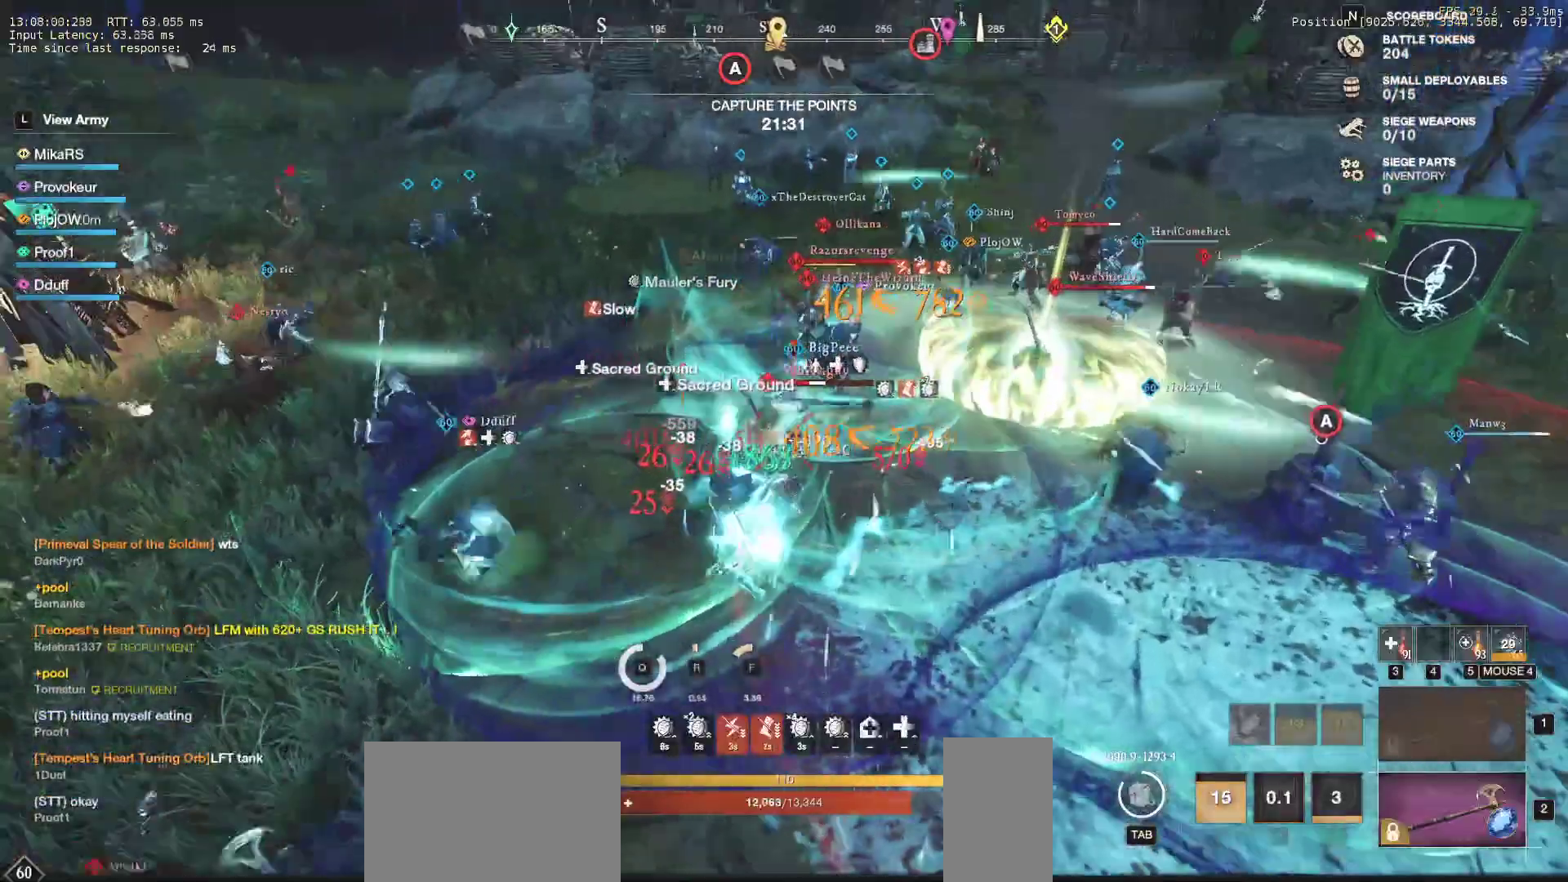
{"keys": ["w"], "mouse": ["left"], "events": [[117, "shift", "up"], [133, "mouse_left", "down"], [200, "s", "up"], [217, "mouse_left", "up"], [283, "w", "down"], [300, "mouse_left", "down"], [383, "a", "up"], [417, "mouse_left", "up"], [483, "mouse_left", "down"]]}
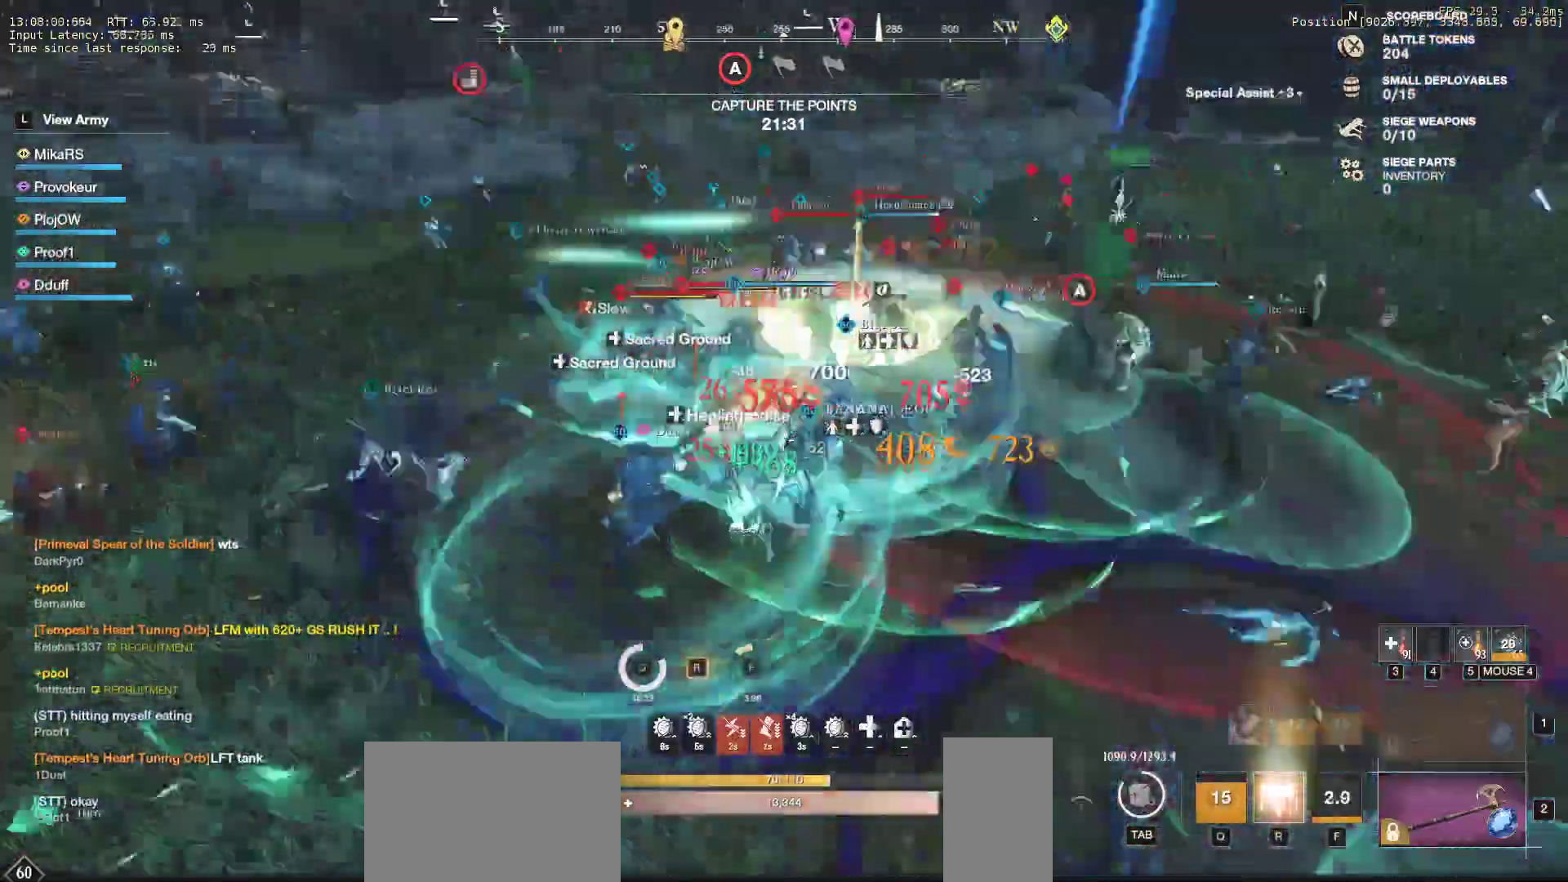
{"keys": ["shift", "w"], "mouse": [], "events": [[67, "mouse_left", "up"], [150, "mouse_left", "down"], [250, "mouse_left", "up"], [317, "mouse_left", "down"], [417, "mouse_left", "up"], [500, "shift", "down"]]}
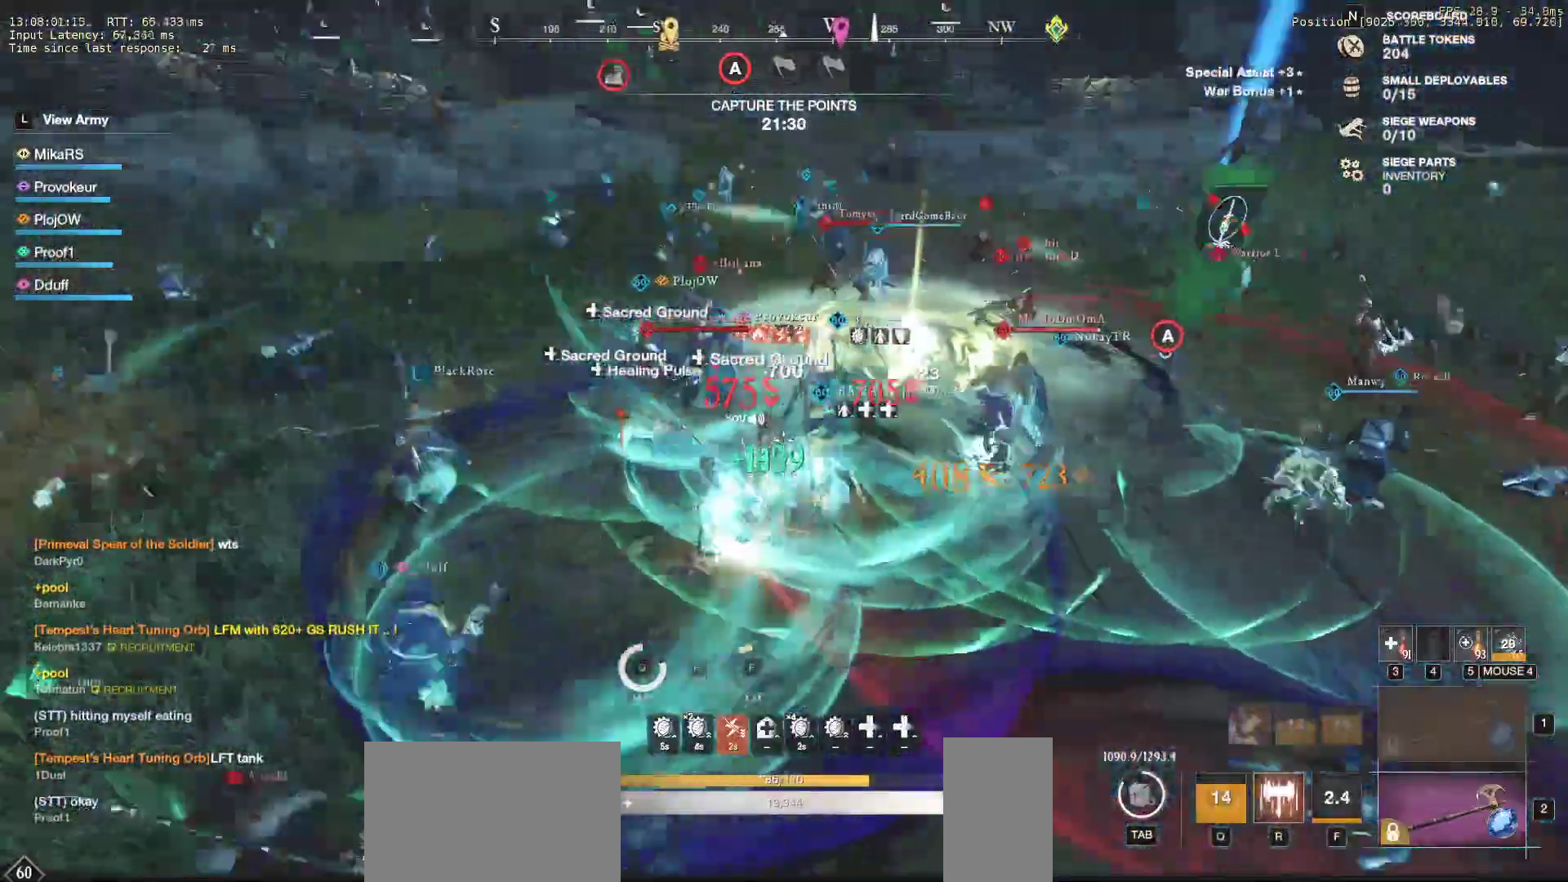
{"keys": ["w"], "mouse": ["left"], "events": [[17, "a", "down"], [233, "mouse_left", "down"], [283, "a", "up"], [300, "shift", "up"], [350, "mouse_left", "up"], [433, "mouse_left", "down"]]}
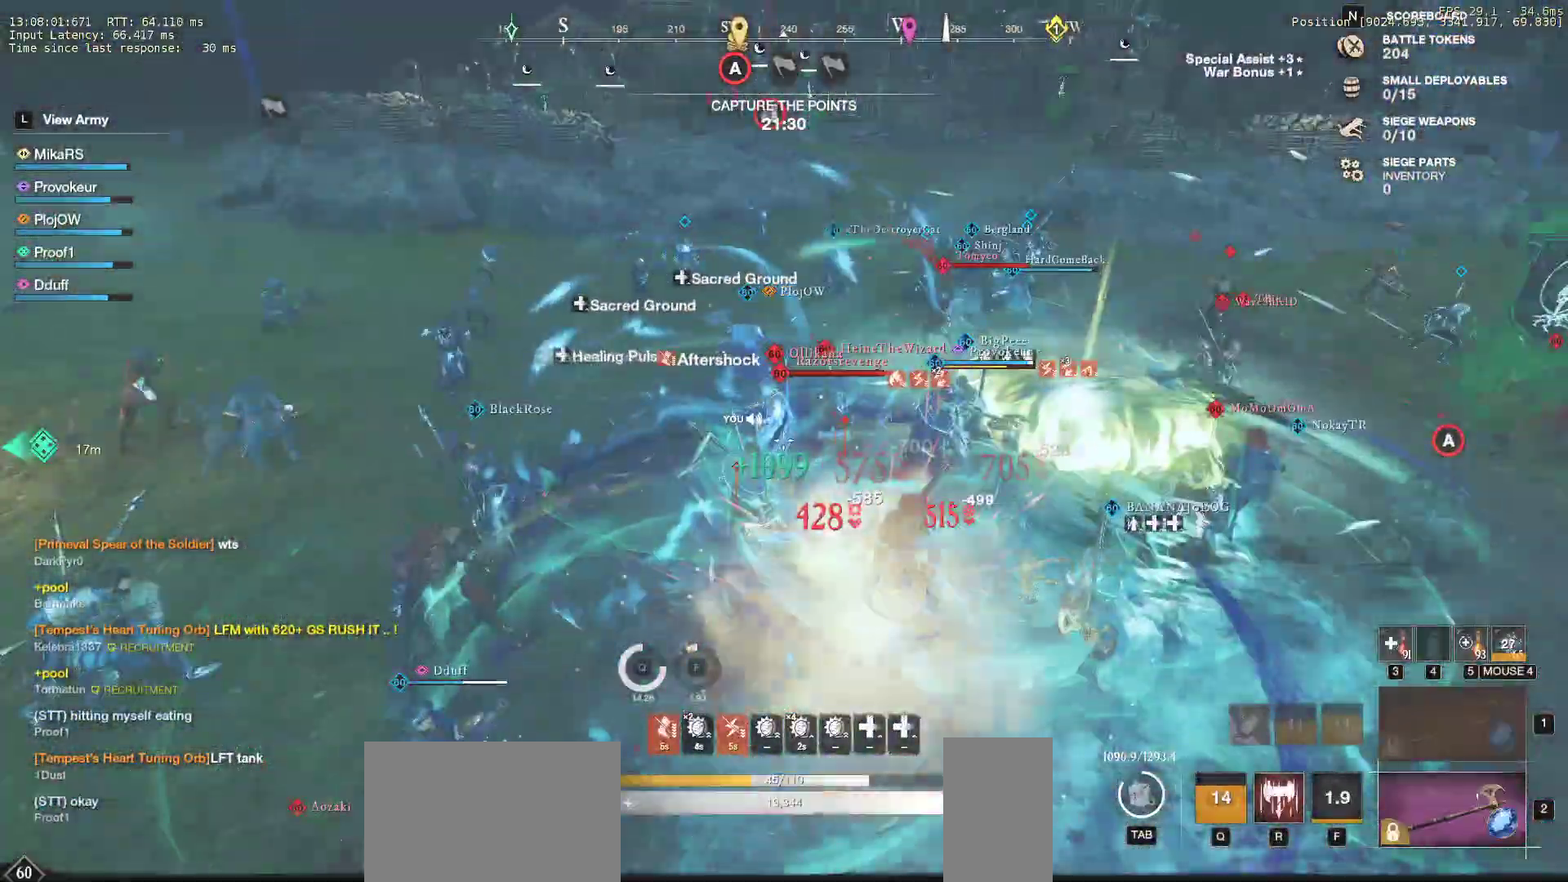
{"keys": ["r"], "mouse": ["left"], "events": [[33, "mouse_left", "up"], [117, "mouse_left", "down"], [217, "mouse_left", "up"], [267, "r", "down"], [283, "w", "up"], [300, "mouse_left", "down"], [367, "r", "up"], [400, "mouse_left", "up"], [433, "r", "down"], [483, "mouse_left", "down"]]}
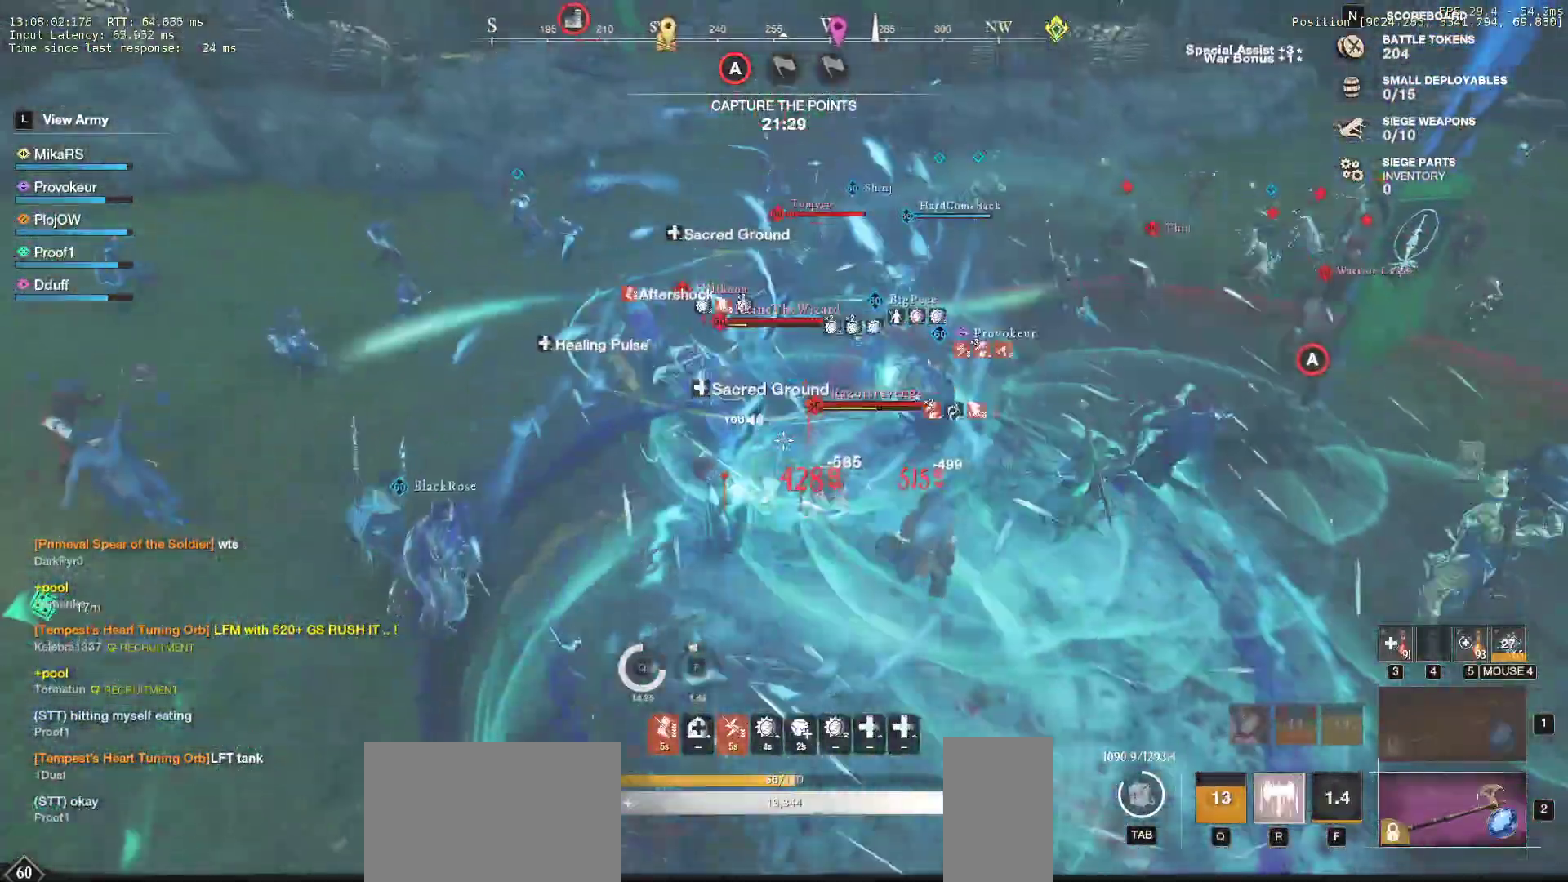
{"keys": ["a", "r", "s"], "mouse": ["left"], "events": [[17, "r", "up"], [67, "r", "down"], [100, "mouse_left", "up"], [150, "r", "up"], [167, "mouse_left", "down"], [217, "r", "down"], [250, "mouse_left", "up"], [317, "a", "down"], [317, "mouse_left", "down"], [317, "s", "down"], [417, "mouse_left", "up"], [417, "r", "up"], [467, "r", "down"], [500, "mouse_left", "down"]]}
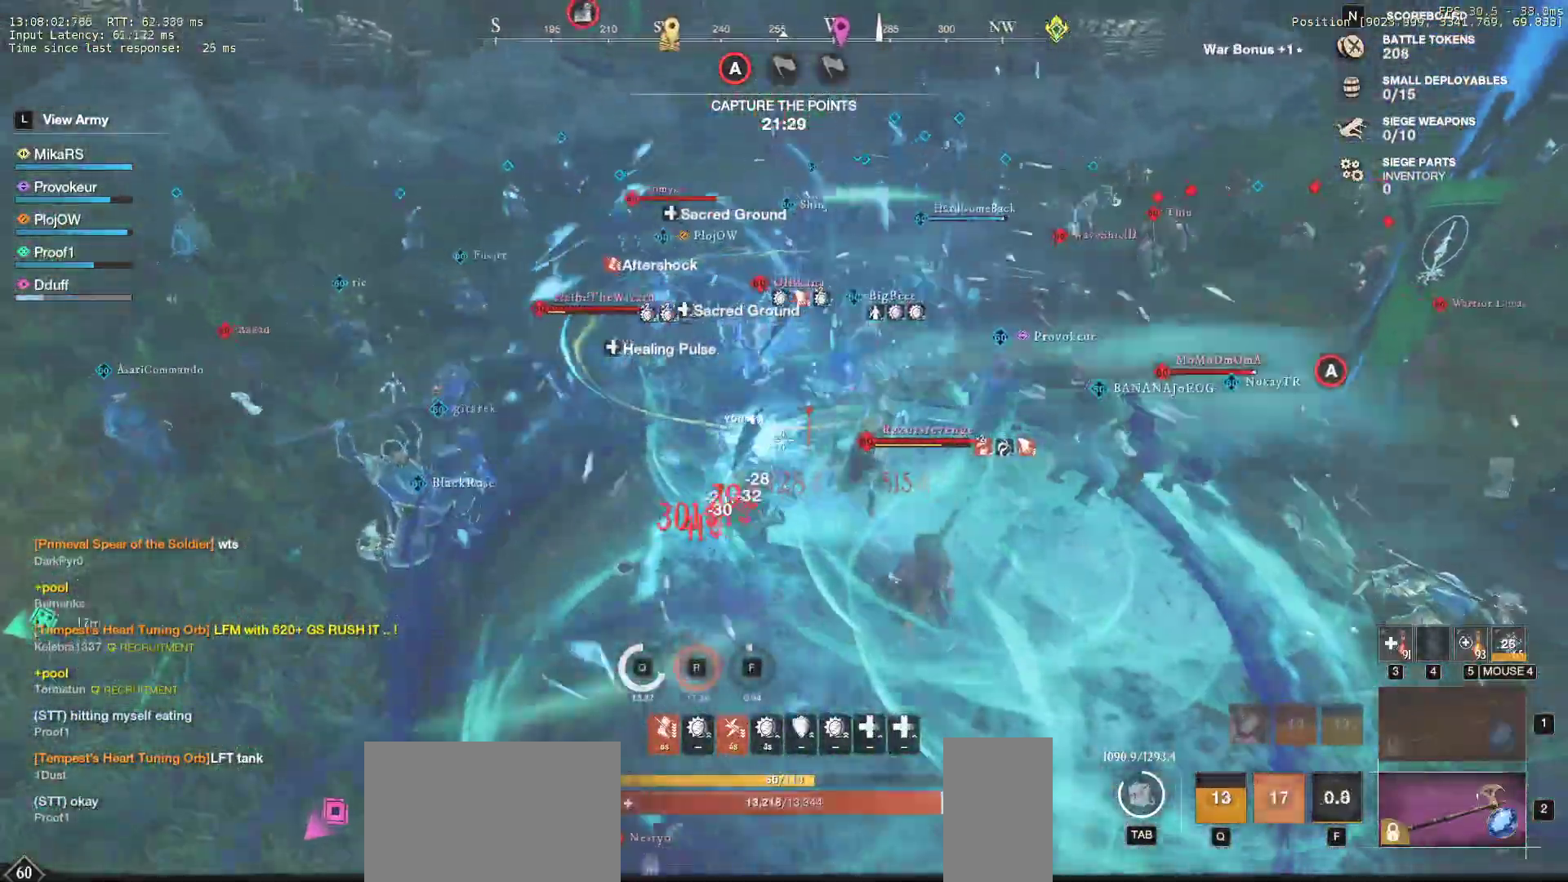
{"keys": ["d", "s"], "mouse": ["left"], "events": [[83, "r", "up"], [117, "mouse_left", "up"], [183, "mouse_left", "down"], [317, "mouse_left", "up"], [367, "a", "up"], [383, "mouse_left", "down"], [433, "d", "down"]]}
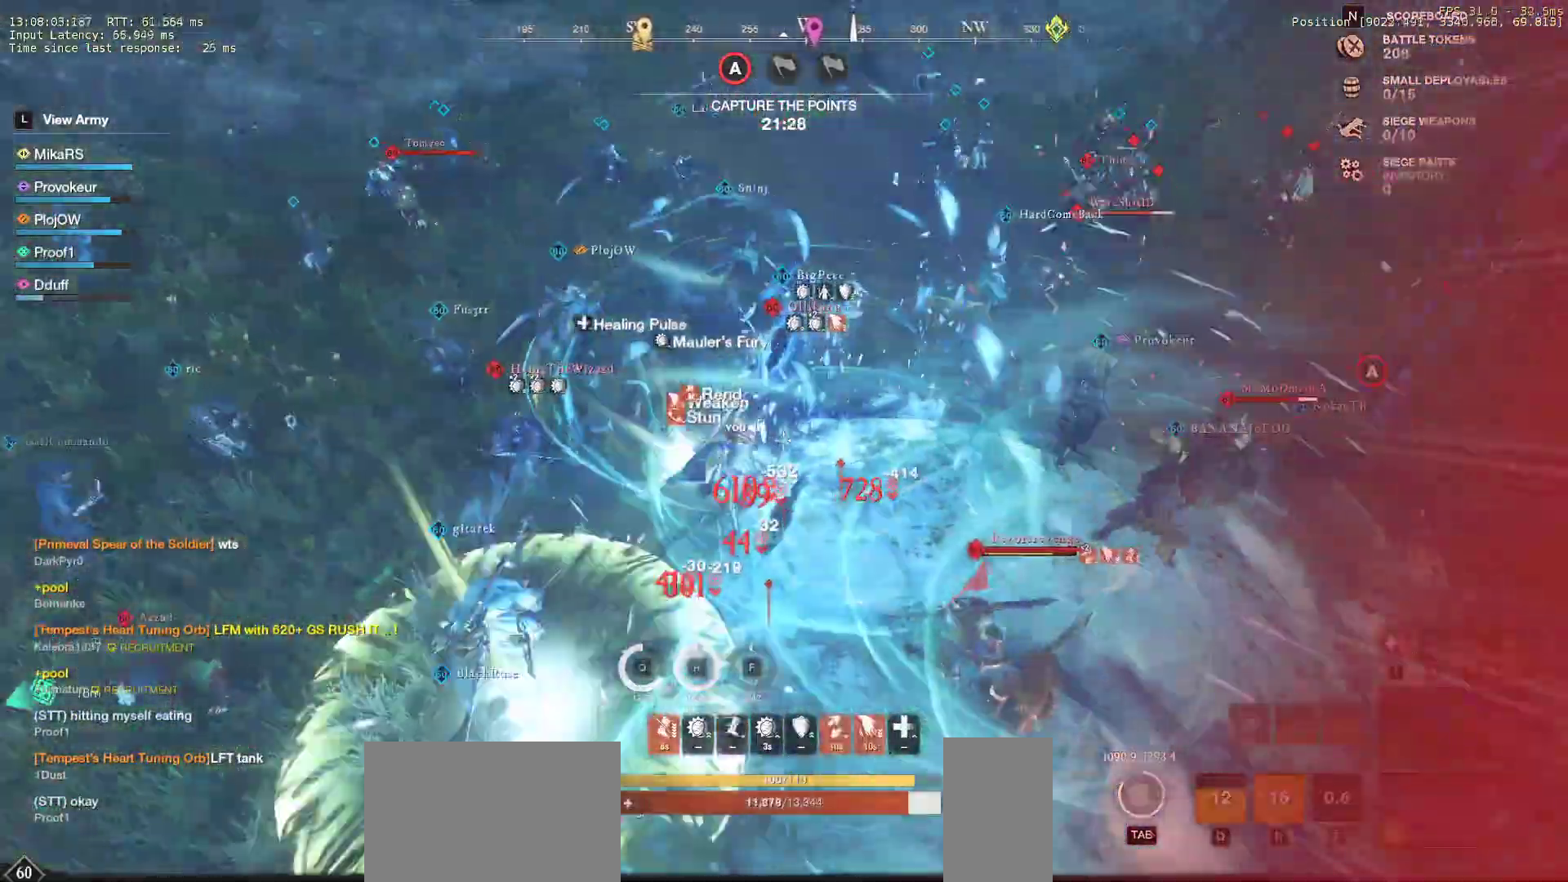
{"keys": ["s", "shift"], "mouse": [], "events": [[17, "mouse_left", "up"], [17, "shift", "down"], [133, "shift", "up"], [200, "shift", "down"], [283, "shift", "up"], [367, "shift", "down"], [450, "d", "up"]]}
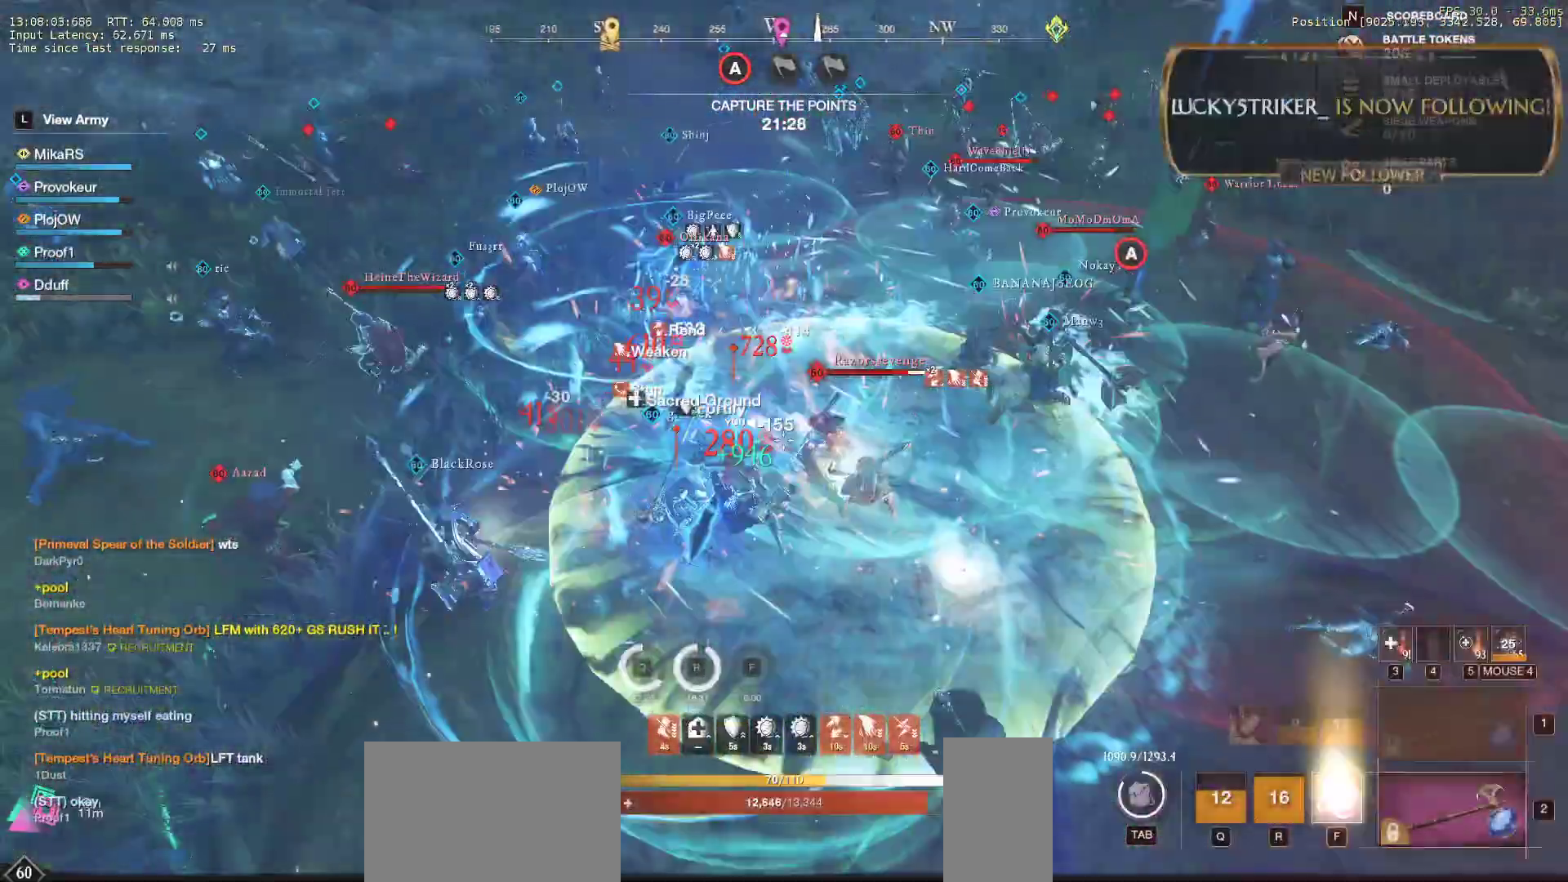
{"keys": ["s"], "mouse": [], "events": [[50, "shift", "up"], [117, "shift", "down"], [233, "shift", "up"], [300, "shift", "down"], [400, "shift", "up"]]}
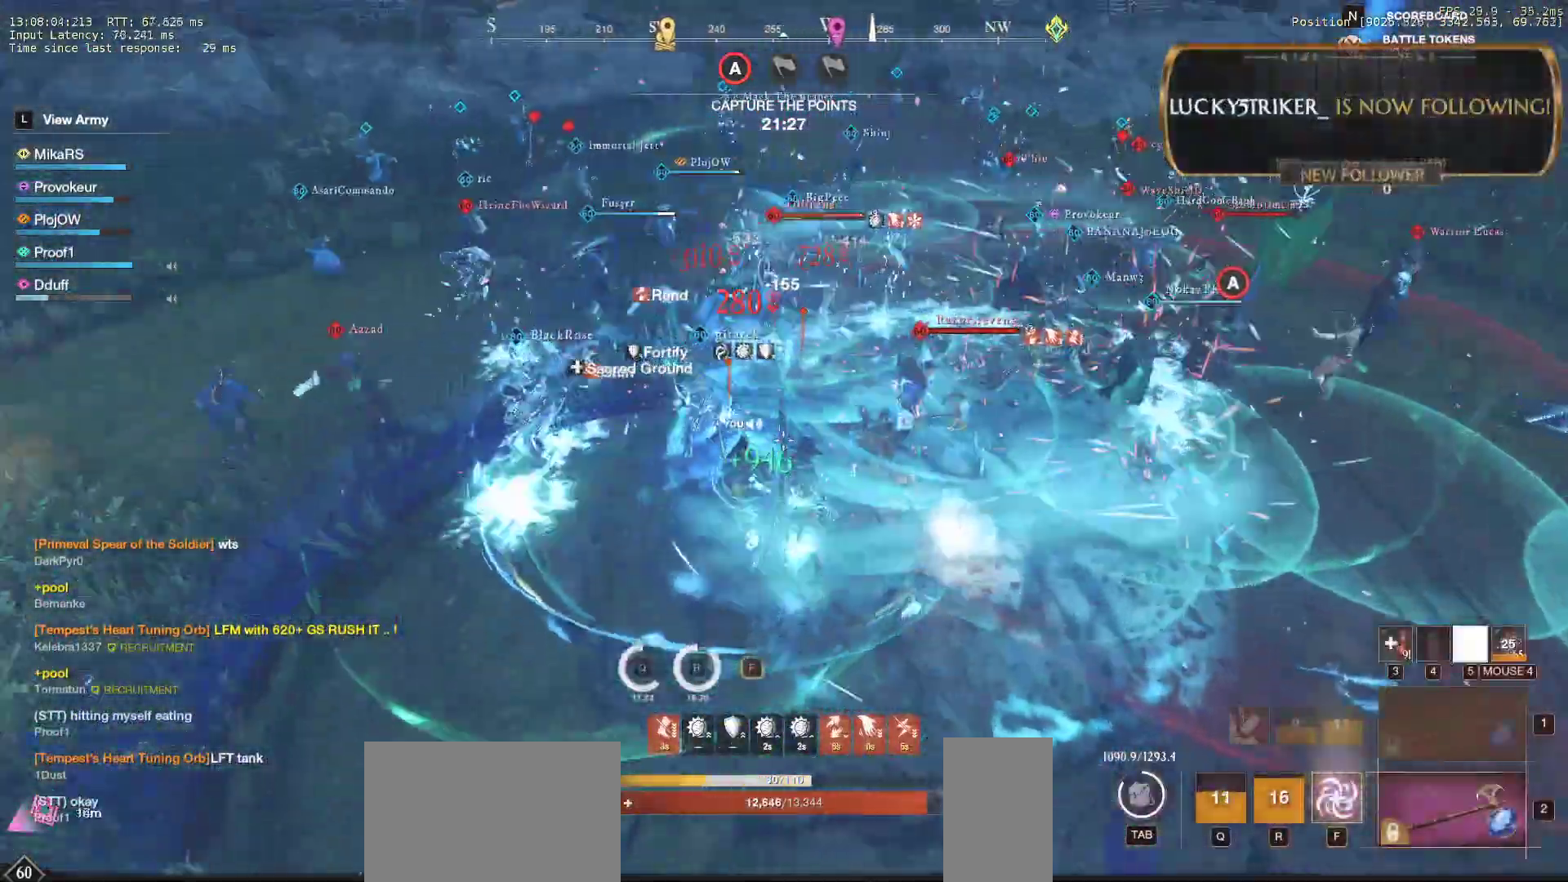
{"keys": ["s"], "mouse": [], "events": []}
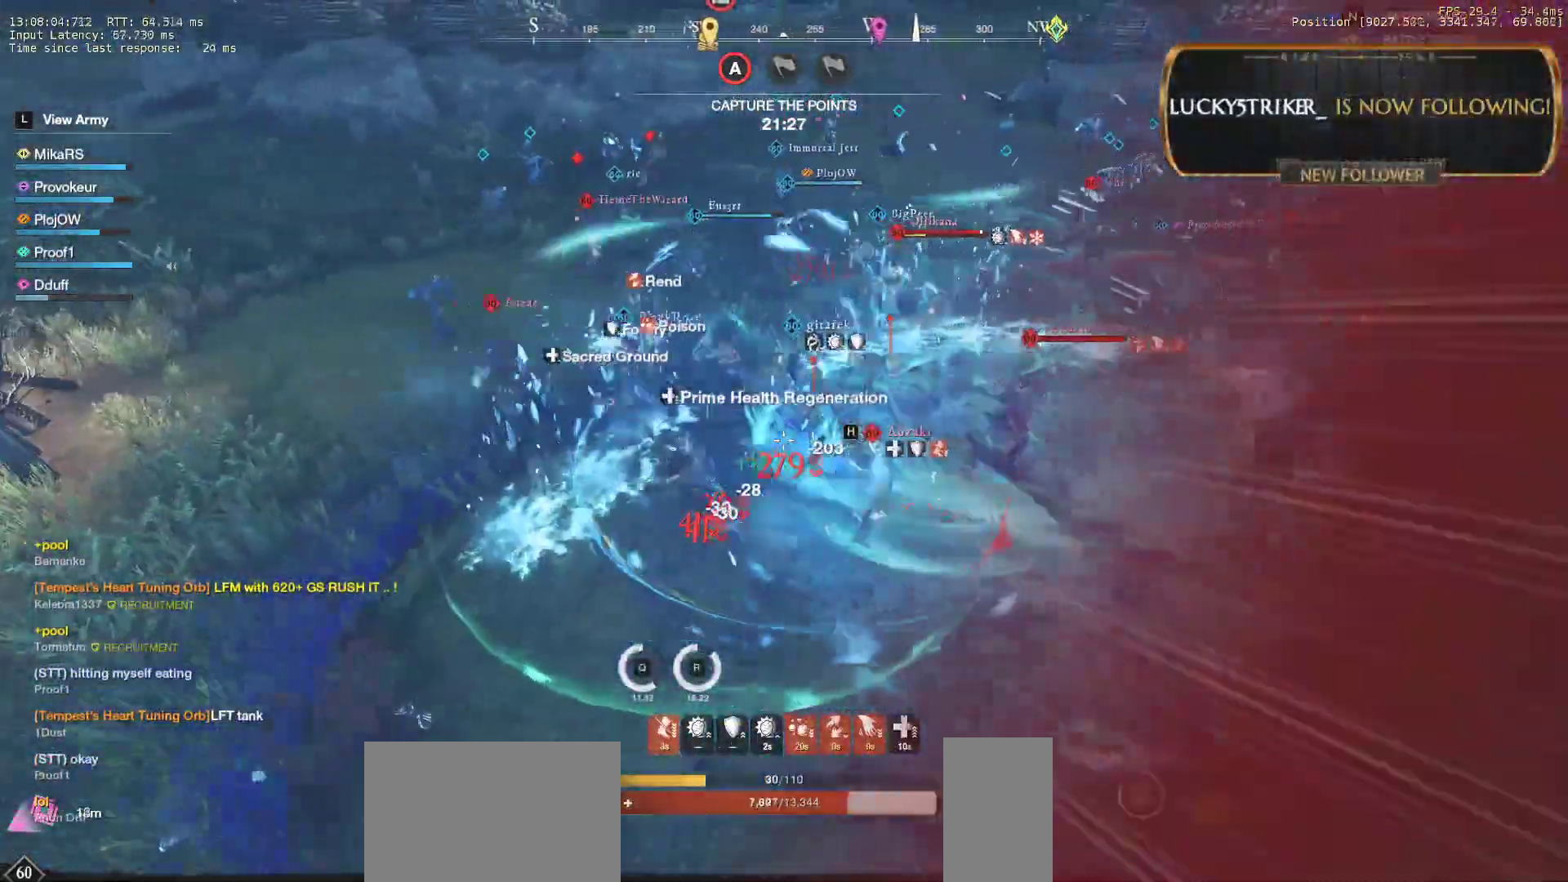
{"keys": ["d", "s", "shift"], "mouse": [], "events": [[33, "a", "down"], [50, "shift", "down"], [233, "shift", "up"], [267, "shift", "down"], [317, "d", "down"], [350, "a", "up"], [400, "shift", "up"], [450, "shift", "down"]]}
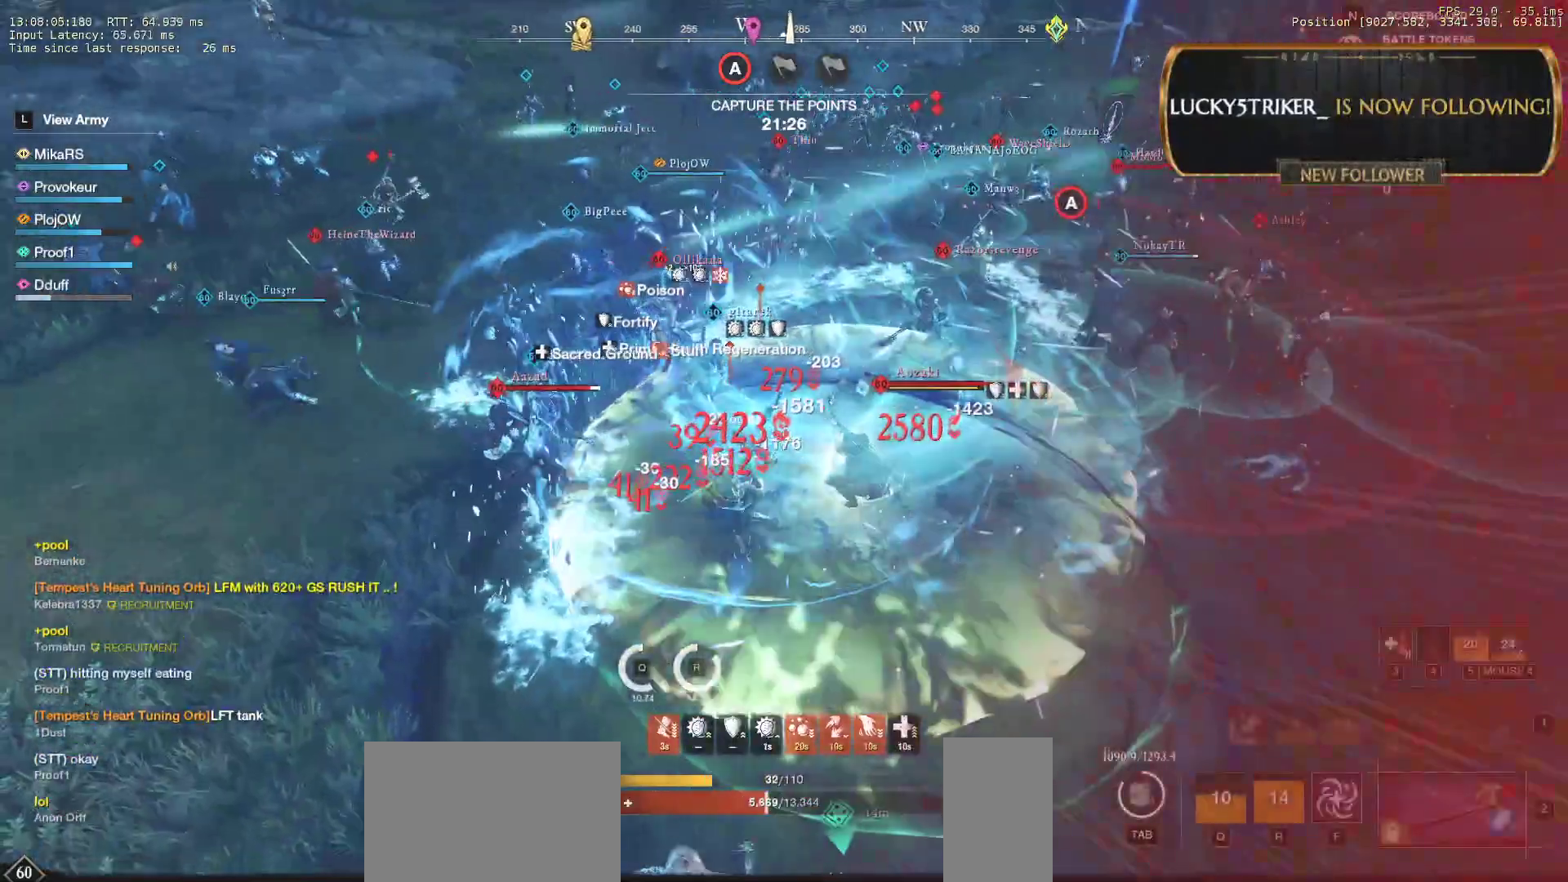
{"keys": ["s", "shift"], "mouse": [], "events": [[67, "shift", "up"], [100, "shift", "down"], [233, "shift", "up"], [250, "d", "up"], [267, "shift", "down"], [383, "shift", "up"], [433, "shift", "down"], [450, "a", "down"], [467, "a", "up"]]}
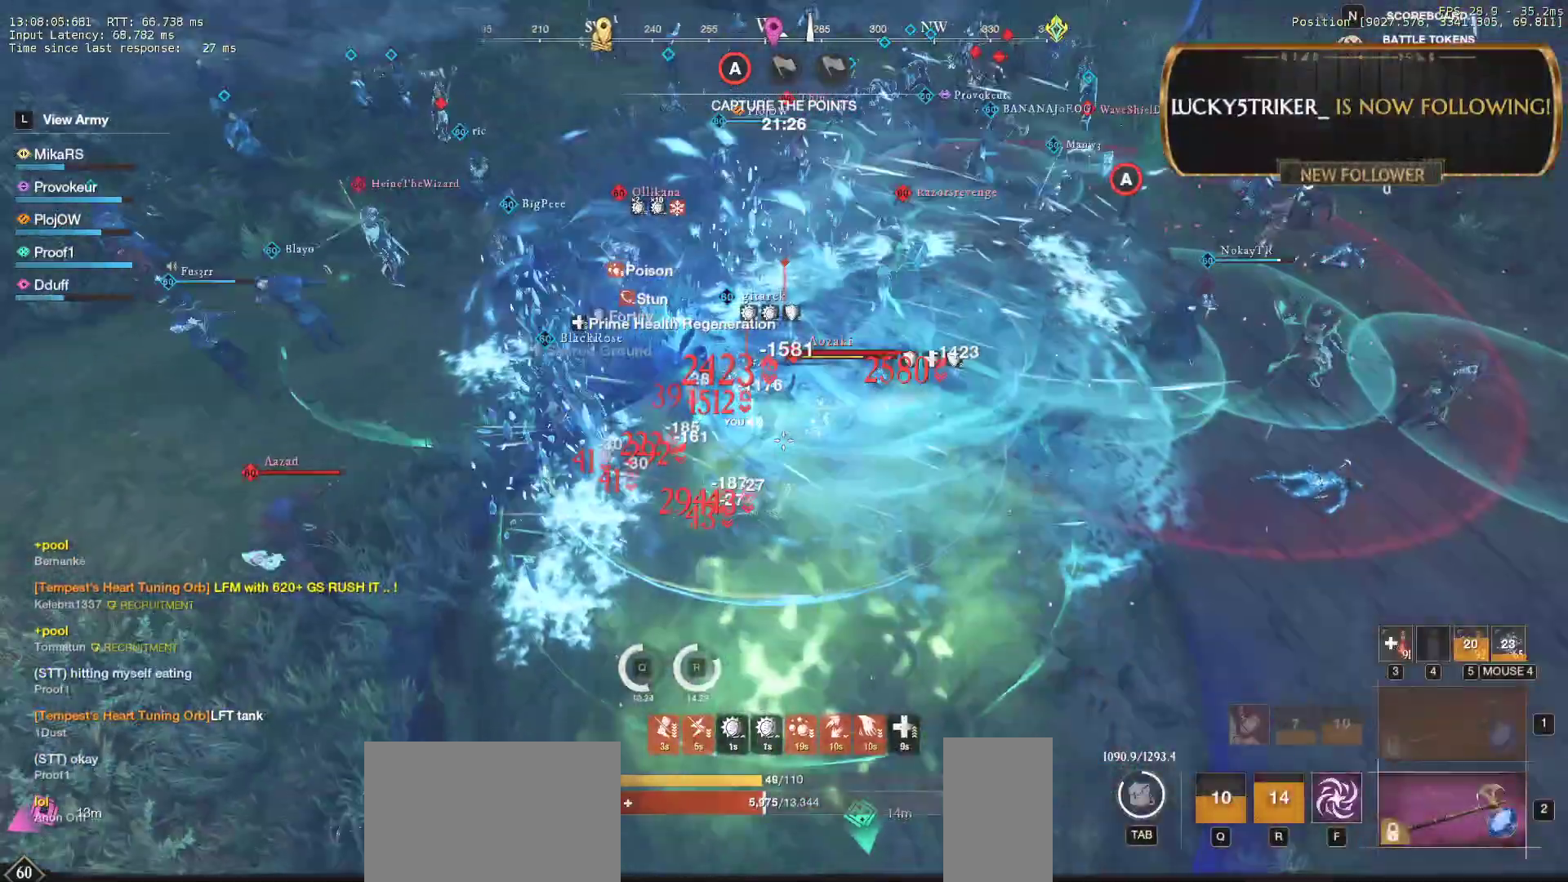
{"keys": ["d", "s", "shift"], "mouse": [], "events": [[33, "shift", "up"], [83, "shift", "down"], [183, "shift", "up"], [233, "shift", "down"], [333, "d", "down"], [350, "shift", "up"], [417, "shift", "down"]]}
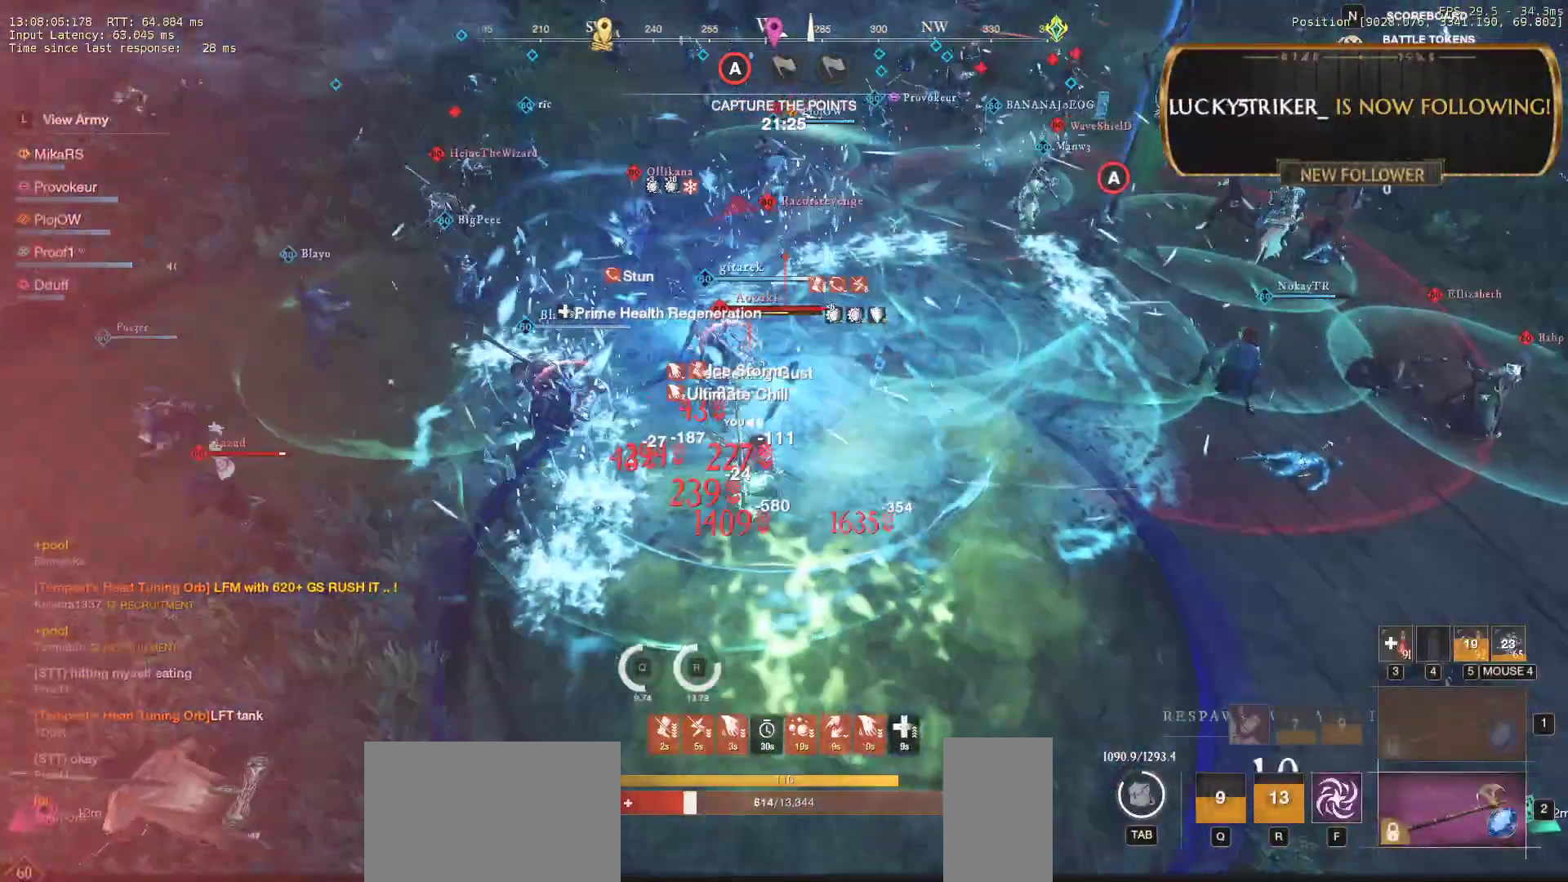
{"keys": ["d"], "mouse": [], "events": [[33, "shift", "up"], [67, "shift", "down"], [183, "shift", "up"], [217, "shift", "down"], [350, "shift", "up"], [383, "shift", "down"], [500, "s", "up"], [500, "shift", "up"]]}
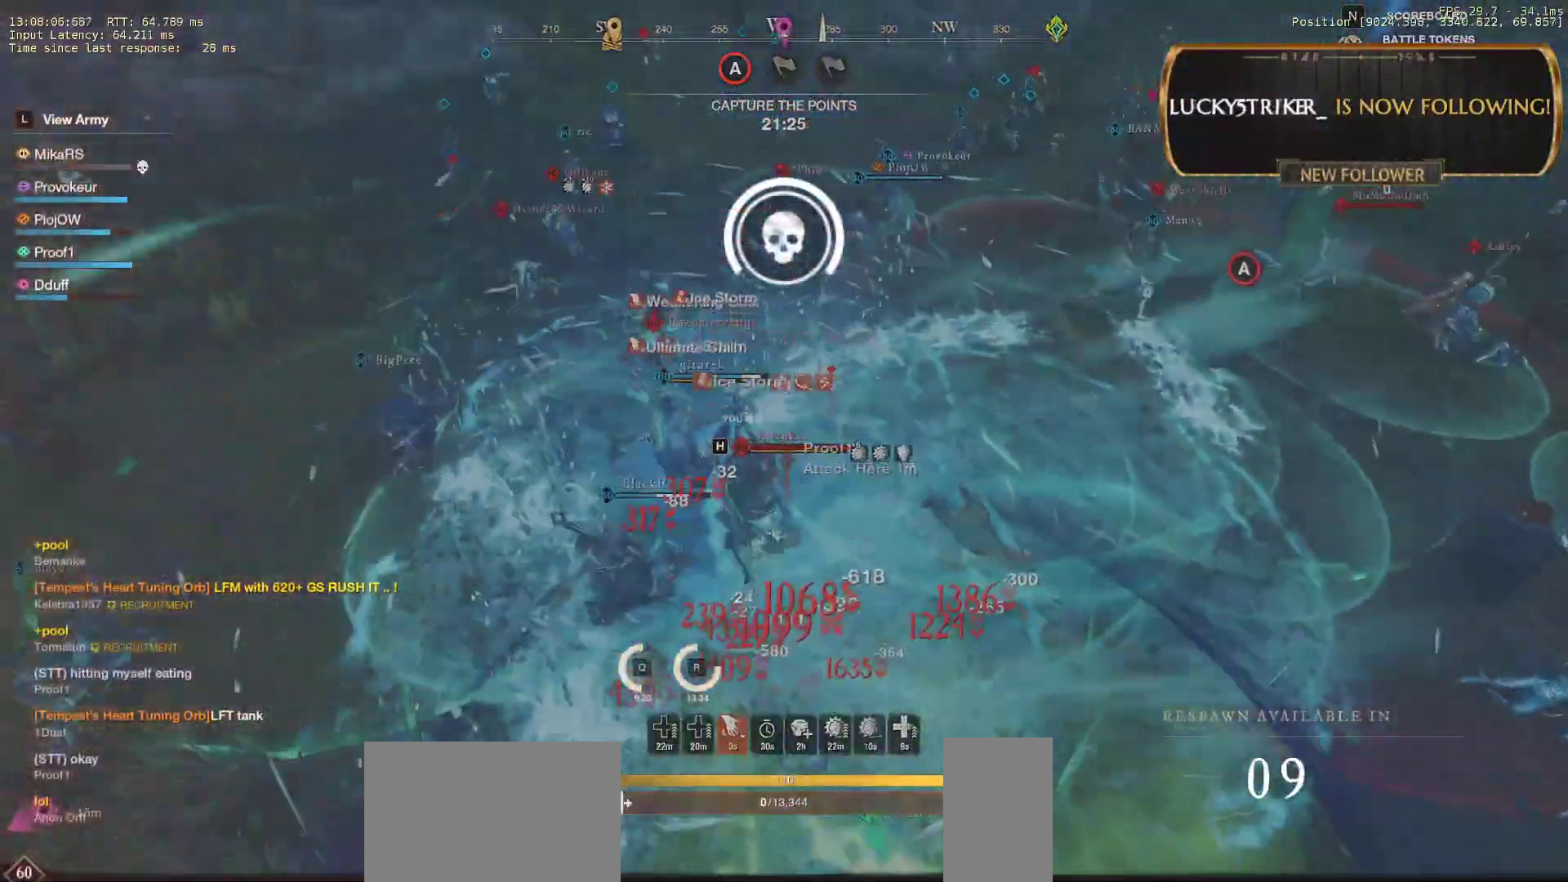
{"keys": ["a", "w"], "mouse": [], "events": [[17, "s", "down"], [67, "shift", "down"], [100, "d", "up"], [117, "s", "up"], [183, "a", "down"], [183, "e", "down"], [183, "w", "down"], [317, "e", "up"], [333, "shift", "up"], [367, "e", "down"], [467, "e", "up"]]}
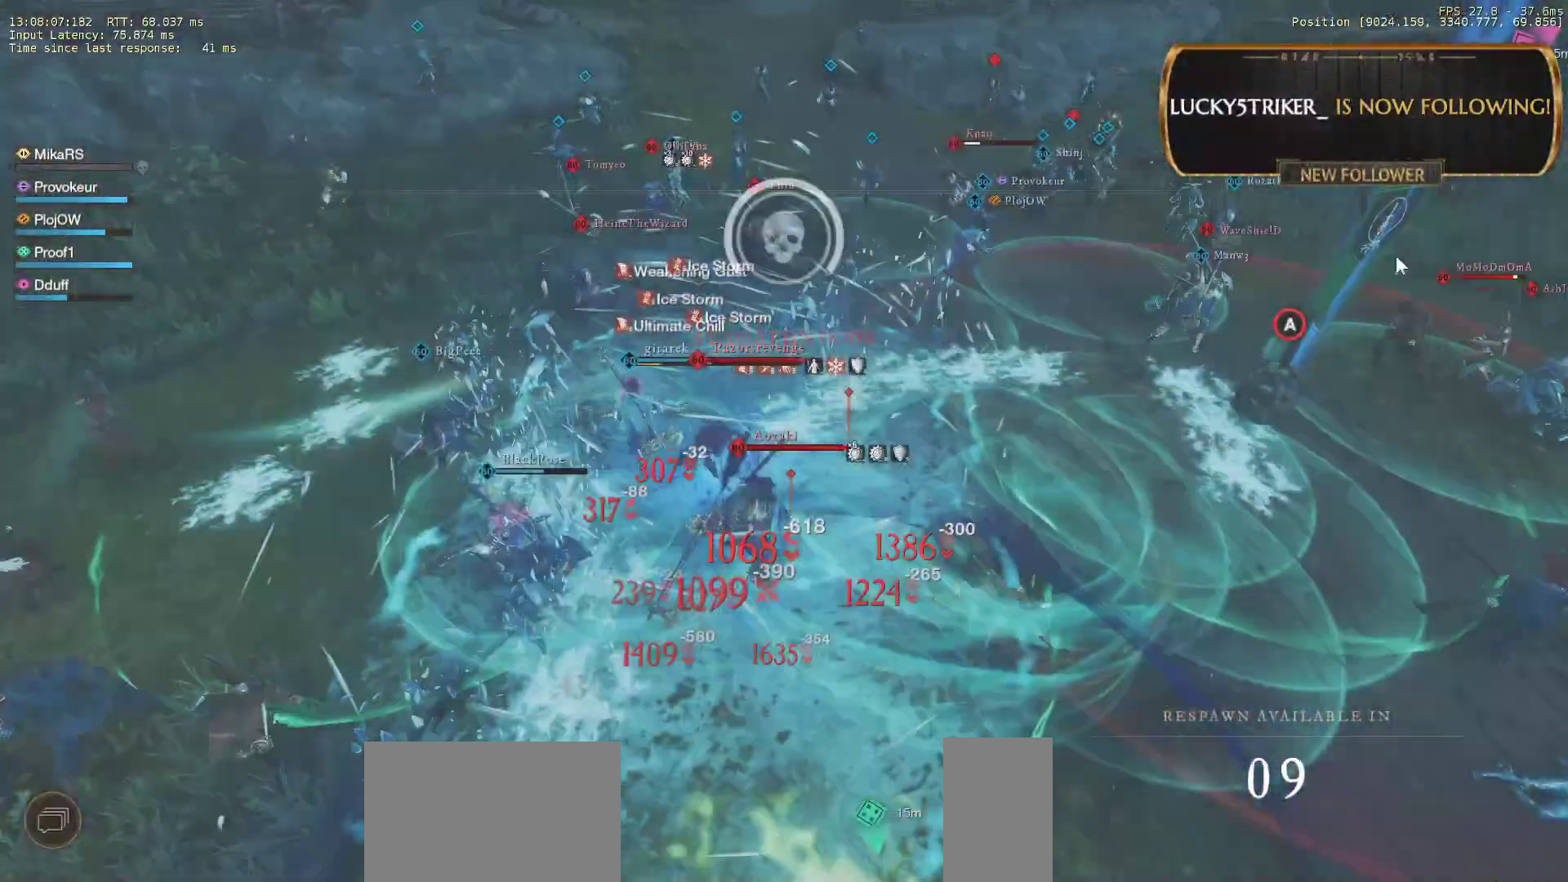
{"keys": [], "mouse": [], "events": [[17, "e", "down"], [50, "a", "up"], [133, "e", "up"], [183, "e", "down"], [250, "w", "up"], [267, "e", "up"]]}
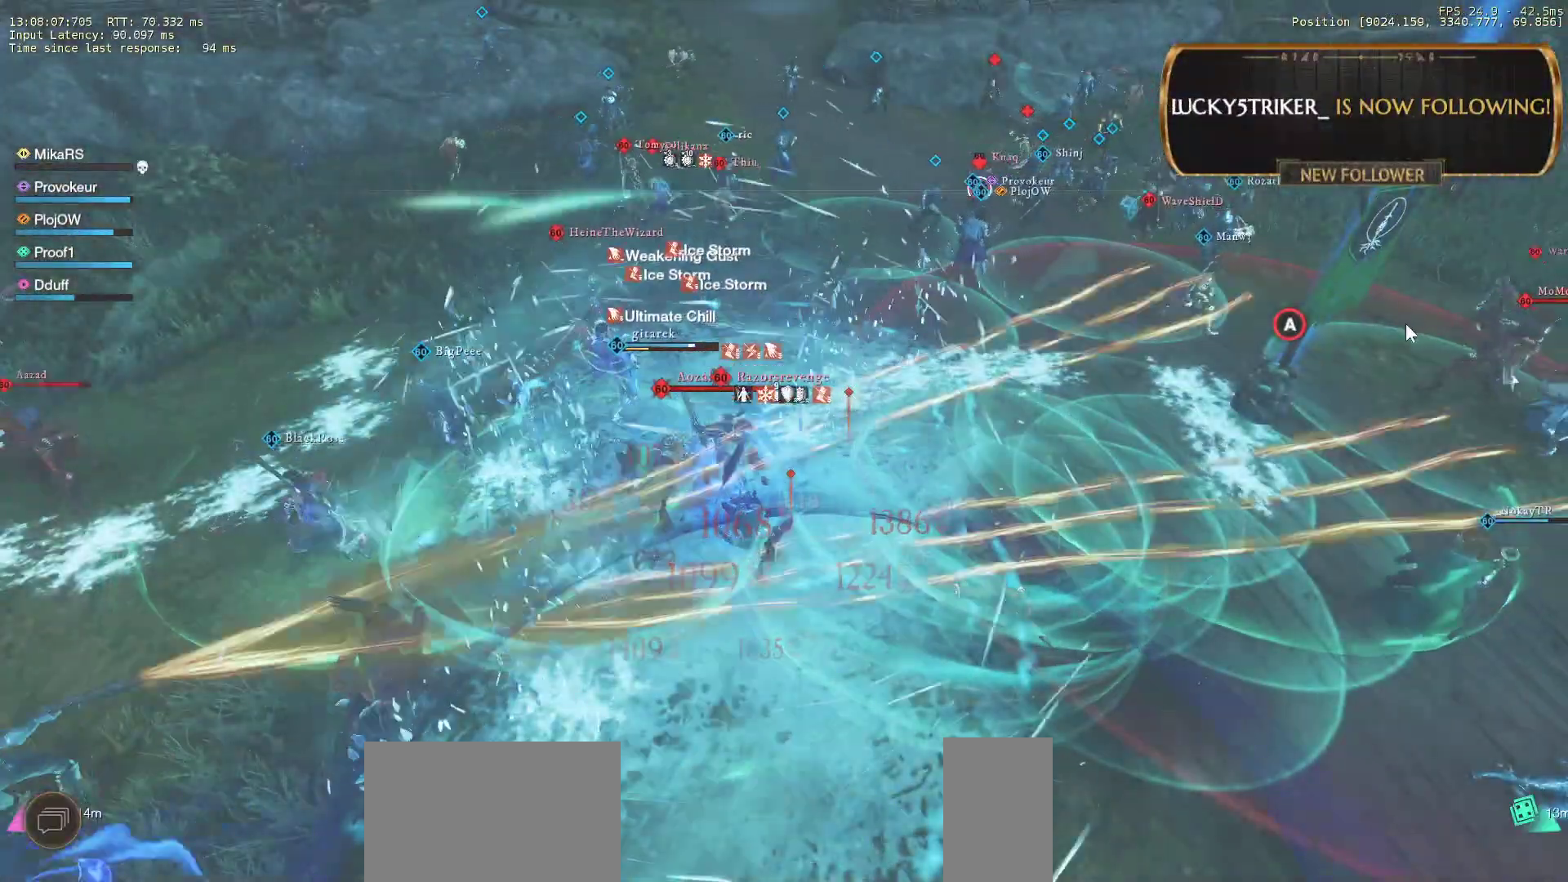
{"keys": [], "mouse": [], "events": []}
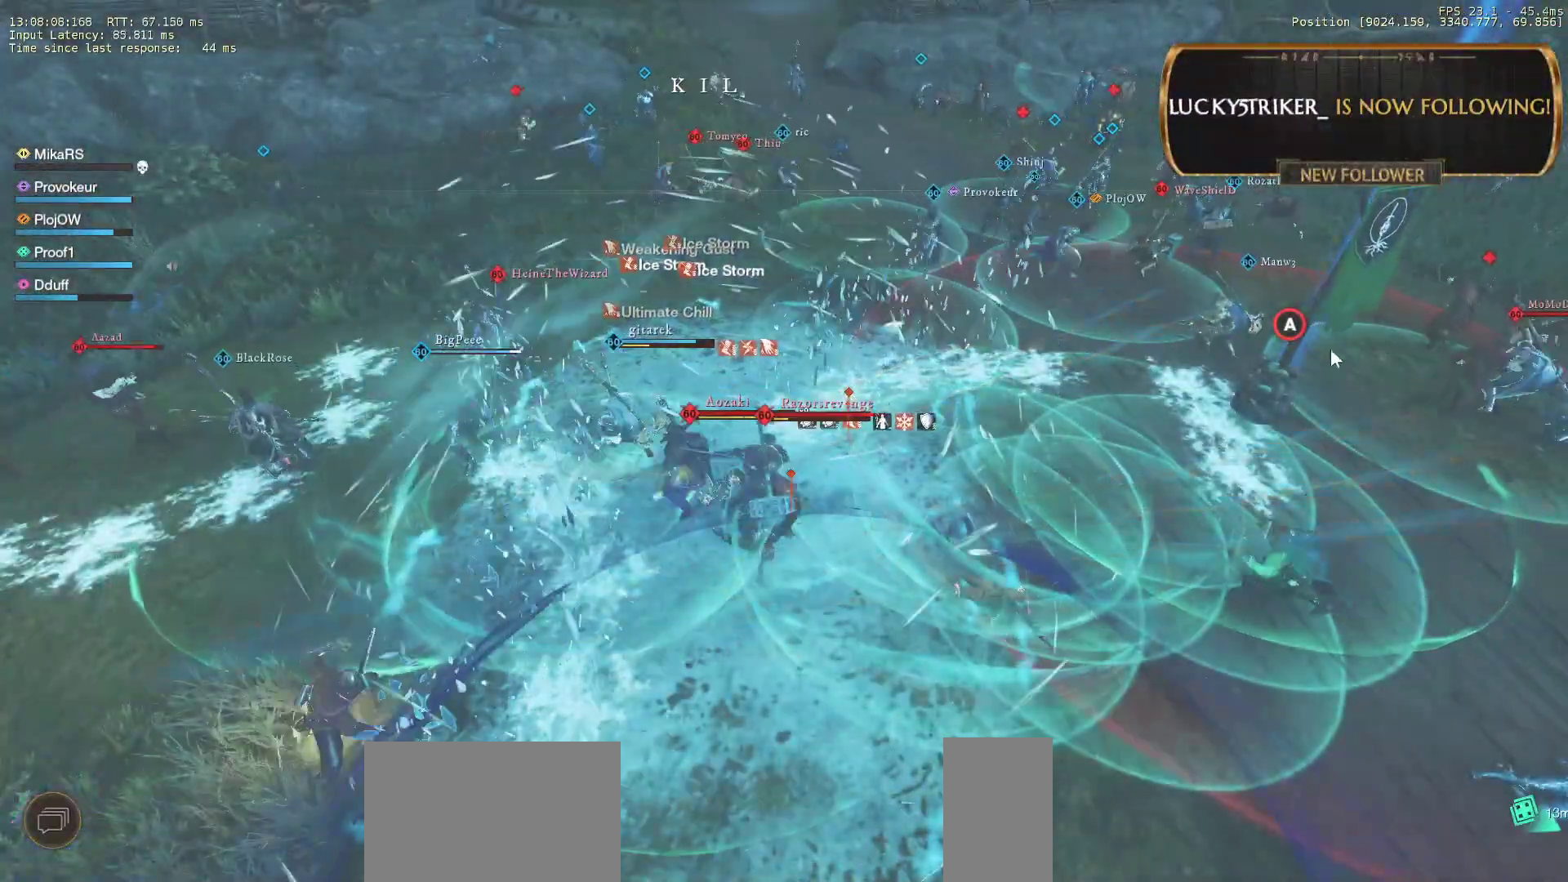
{"keys": [], "mouse": [], "events": []}
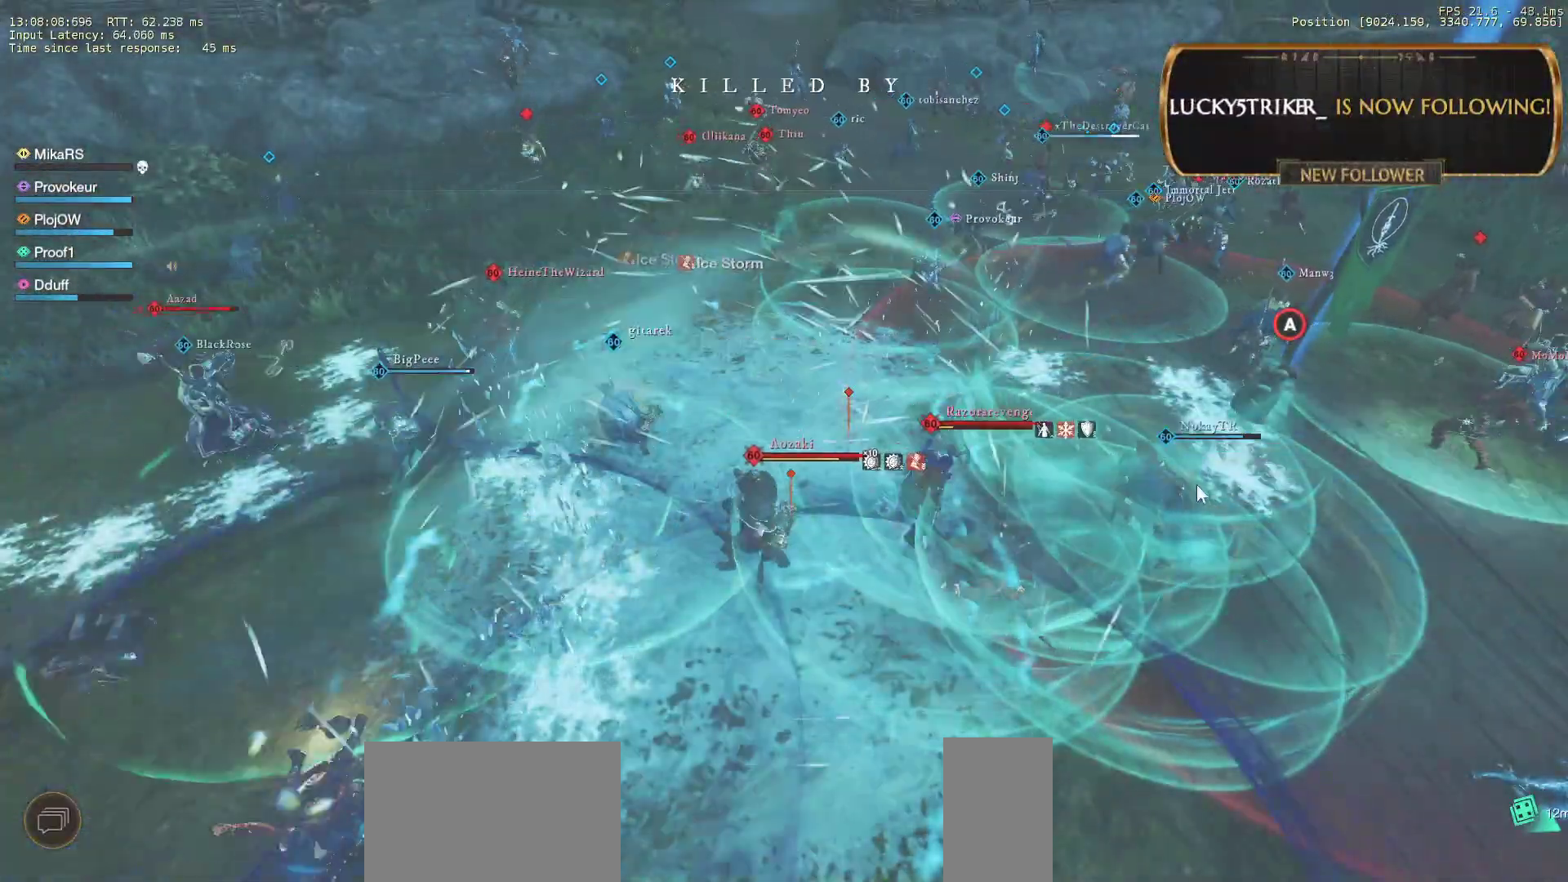
{"keys": [], "mouse": [], "events": []}
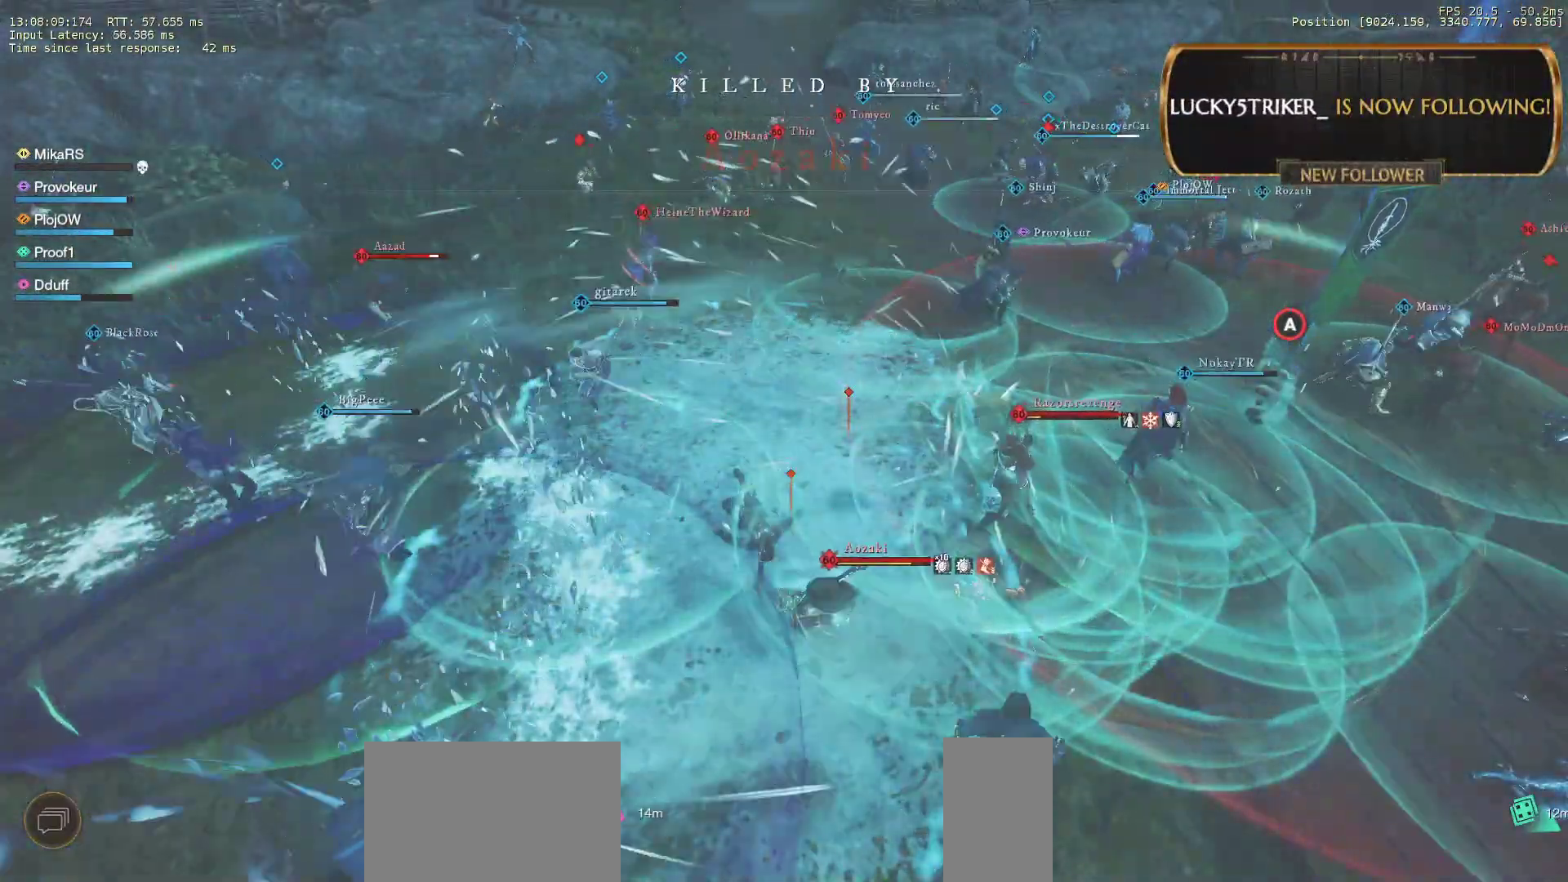
{"keys": [], "mouse": [], "events": []}
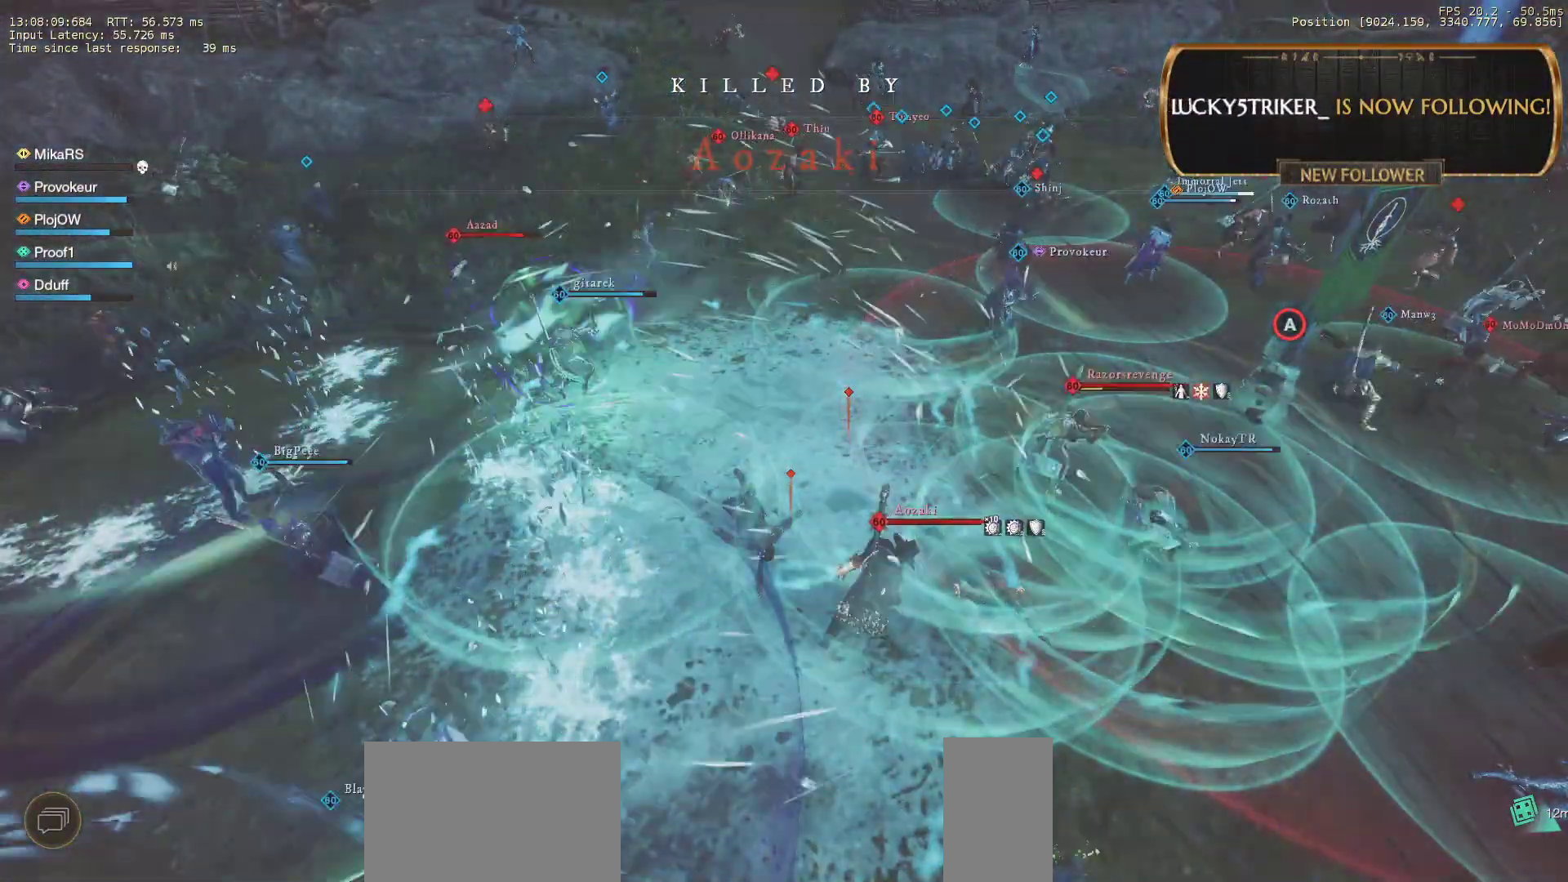
{"keys": [], "mouse": [], "events": [[283, "mouse_left", "down"], [350, "mouse_left", "up"], [433, "mouse_left", "down"], [500, "mouse_left", "up"]]}
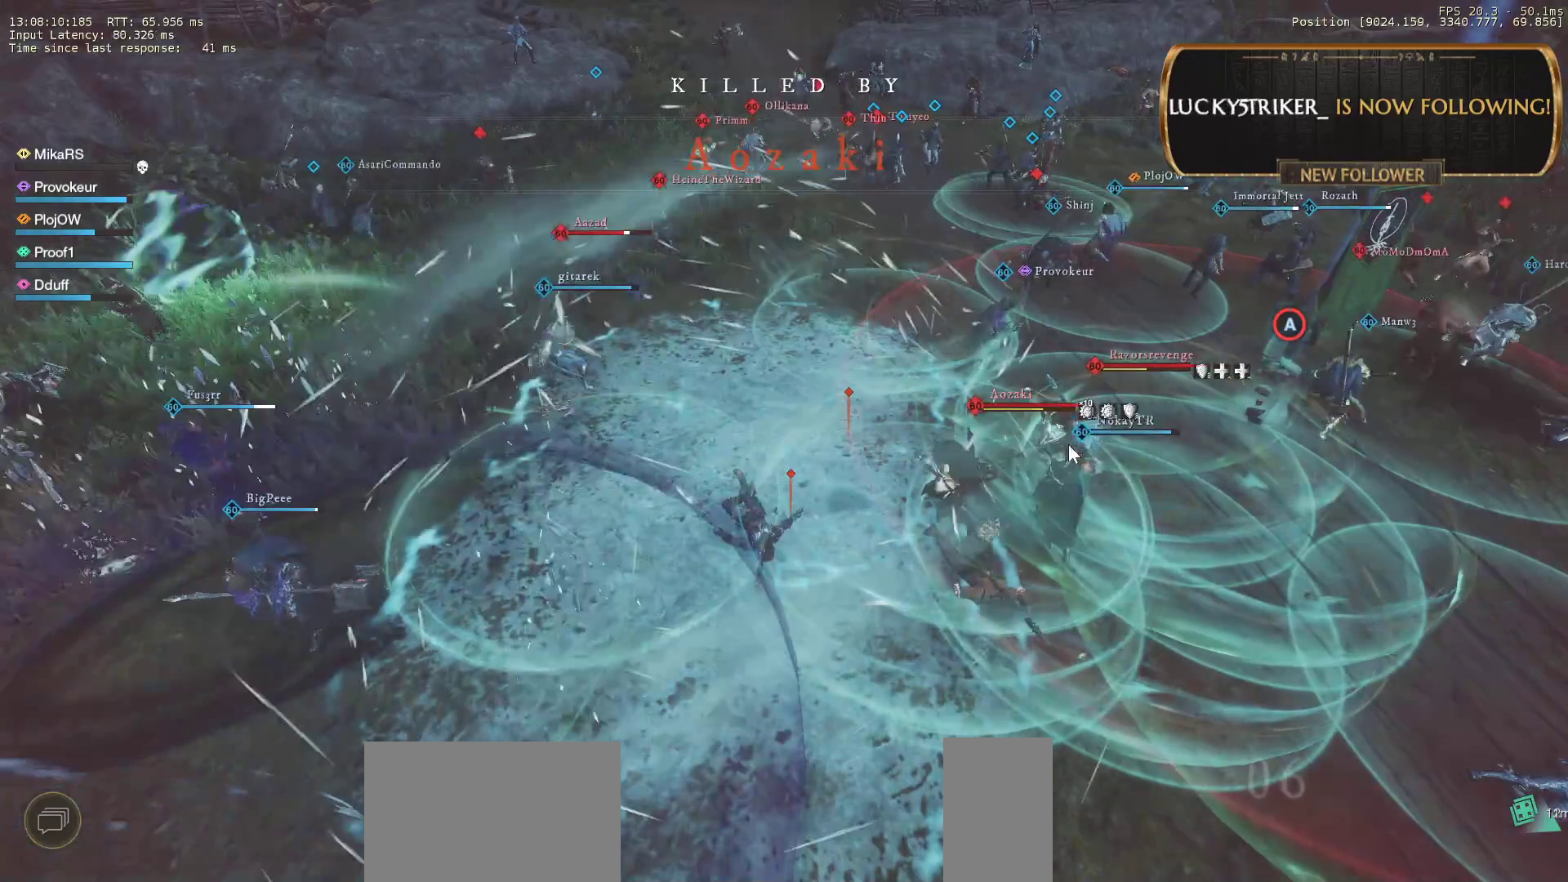
{"keys": [], "mouse": [], "events": []}
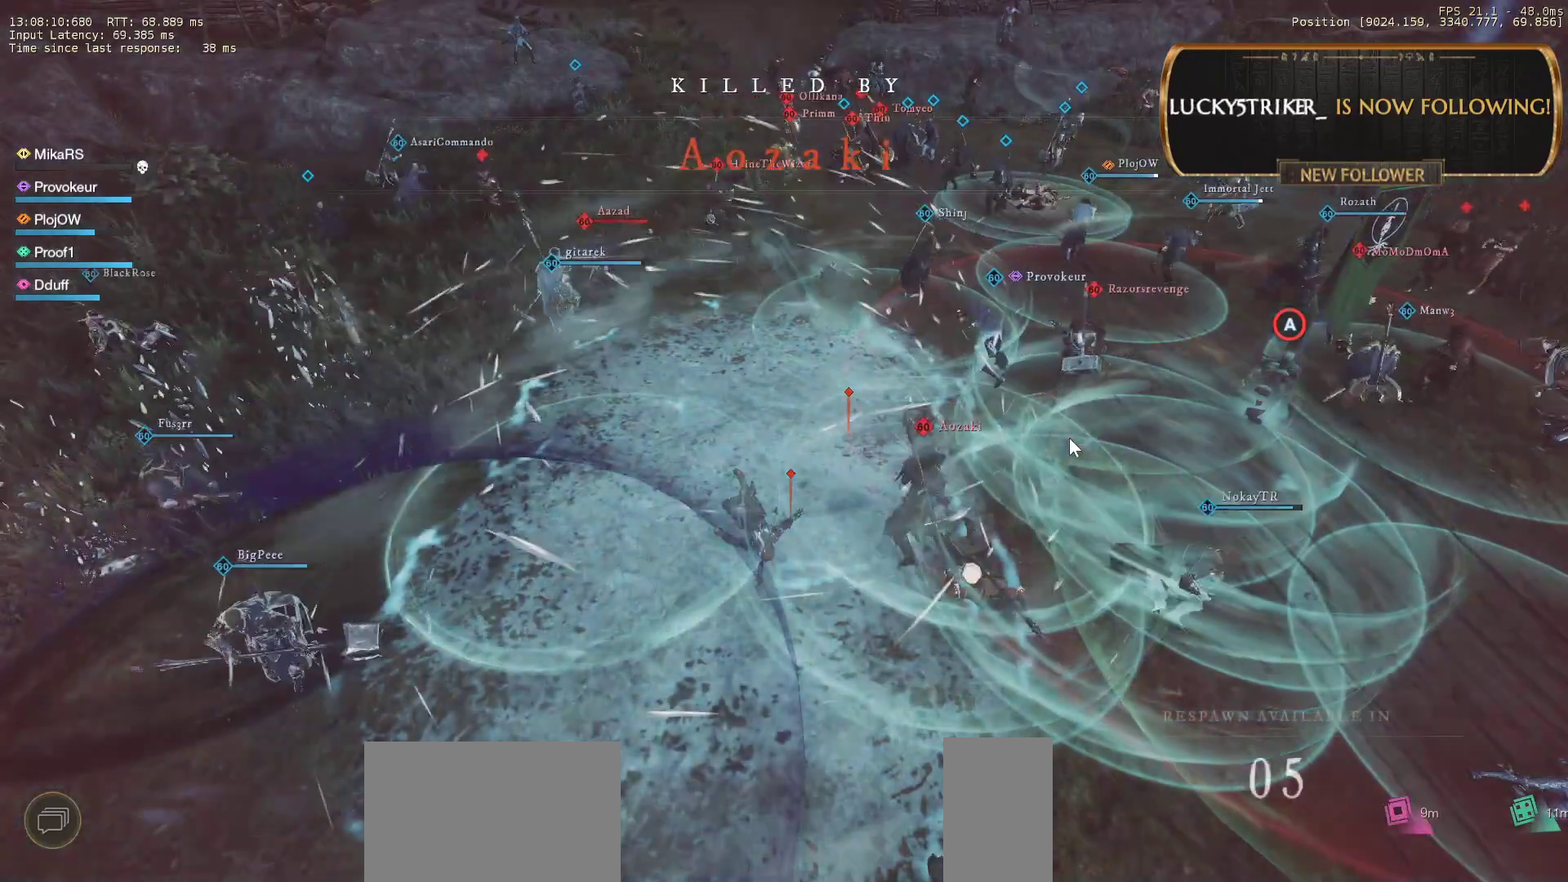
{"keys": [], "mouse": [], "events": []}